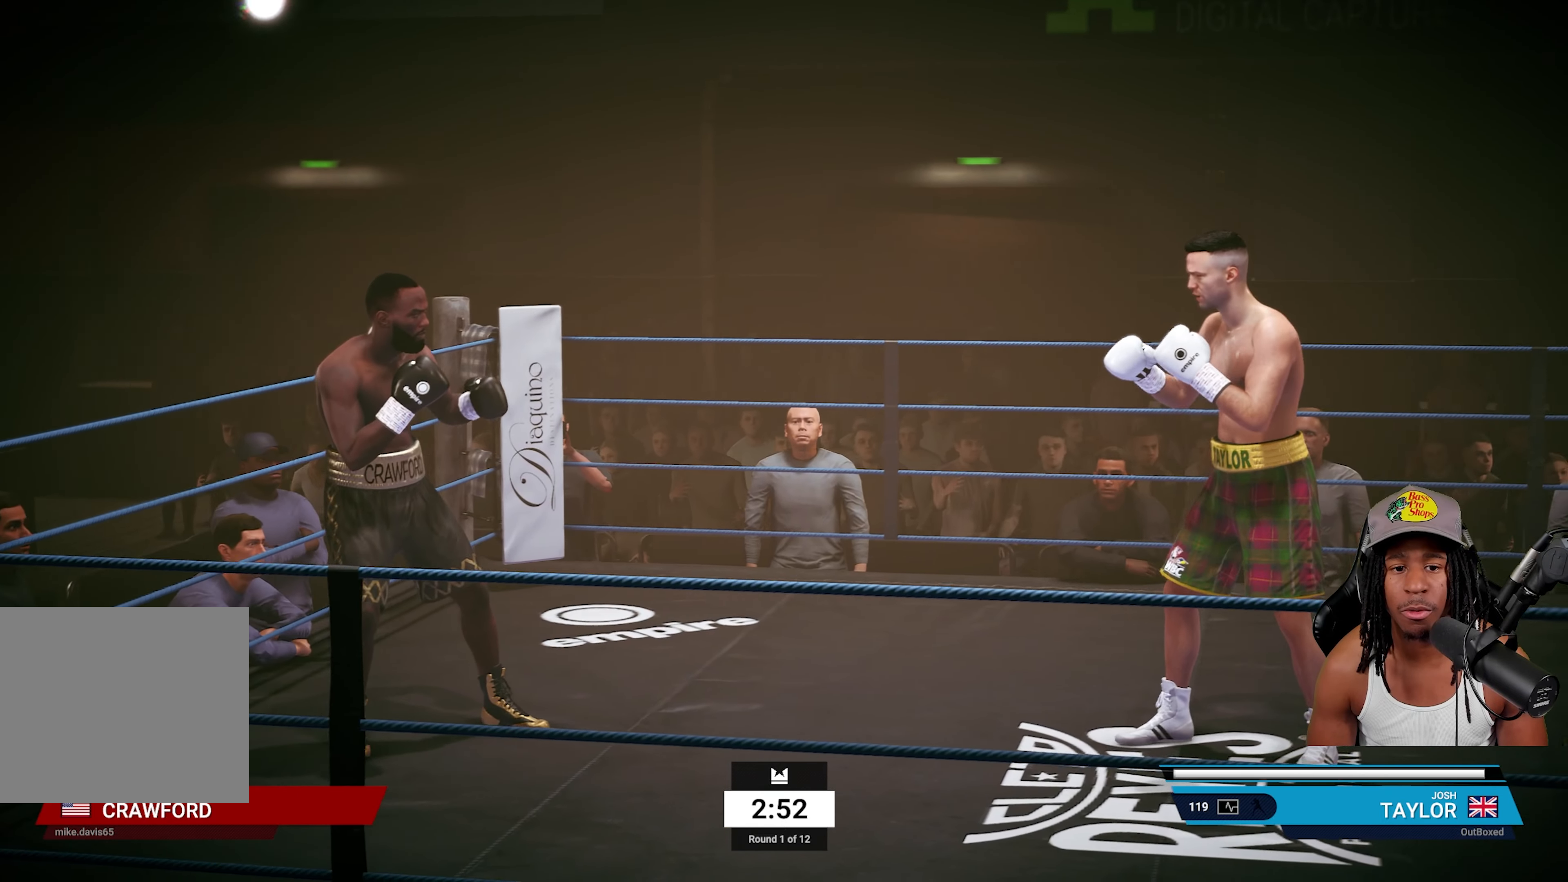
Gameplay with a controller (PlayStation layout); each line is a JSON object with the inputs held at the frame after it. "events" lists button and stick changes between this image and that frame as [ms after this image, input, new state], when the widget could be followed in between.
{"buttons": [], "left_stick": "right", "right_stick": "up", "events": [[383, "left_stick", "center"], [433, "left_stick", "right"]]}
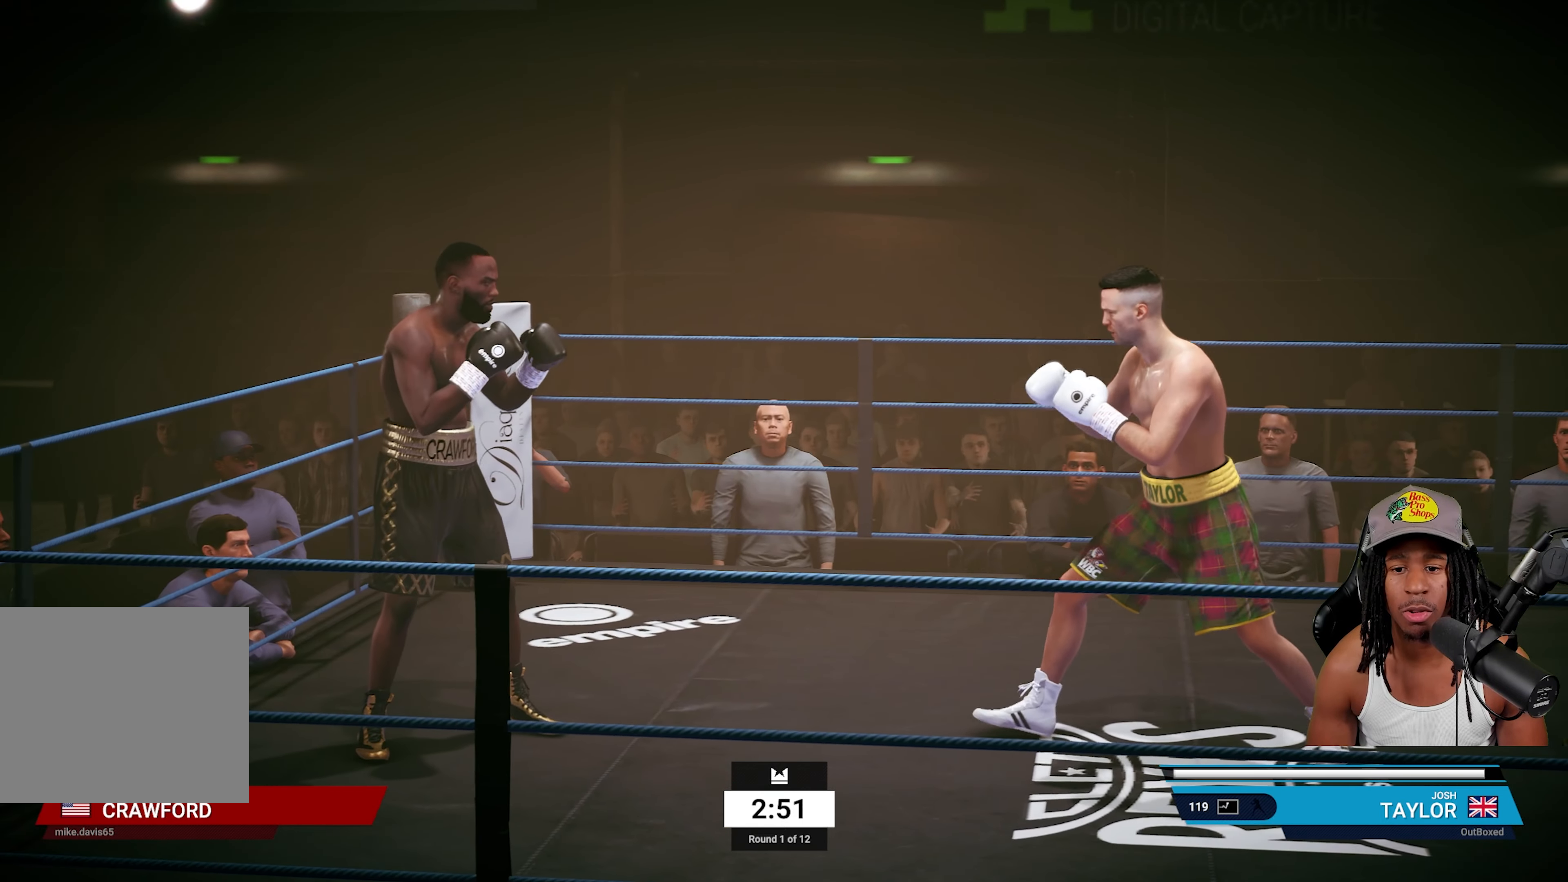
{"buttons": [], "left_stick": "center", "right_stick": "center", "events": [[67, "right_stick", "center"], [83, "left_stick", "up-right"], [483, "left_stick", "center"]]}
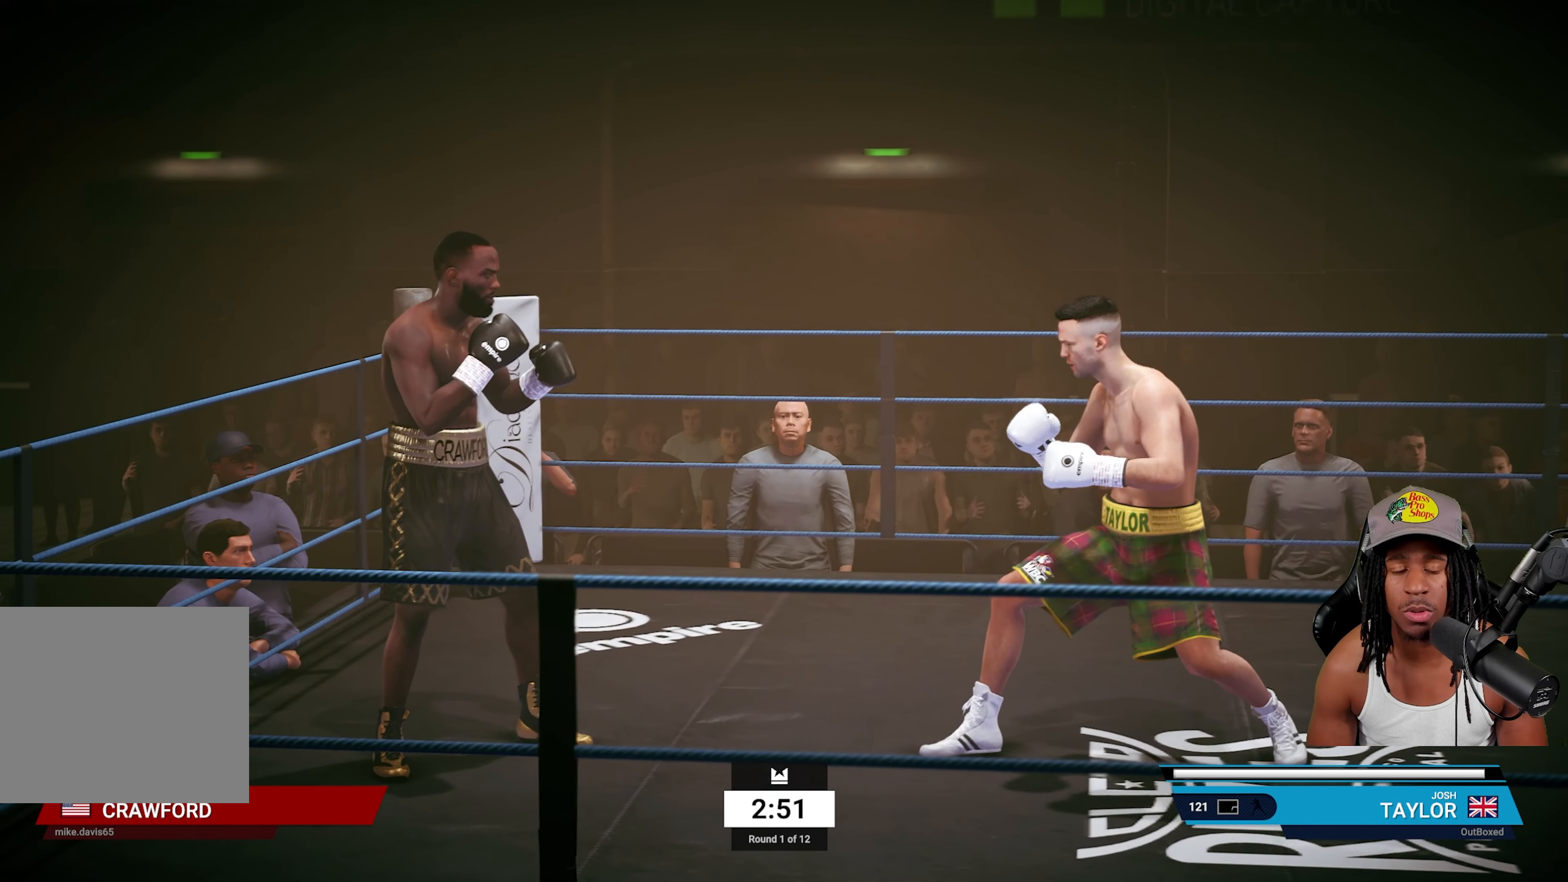
{"buttons": [], "left_stick": "down-left", "right_stick": "center", "events": [[83, "left_stick", "down-left"]]}
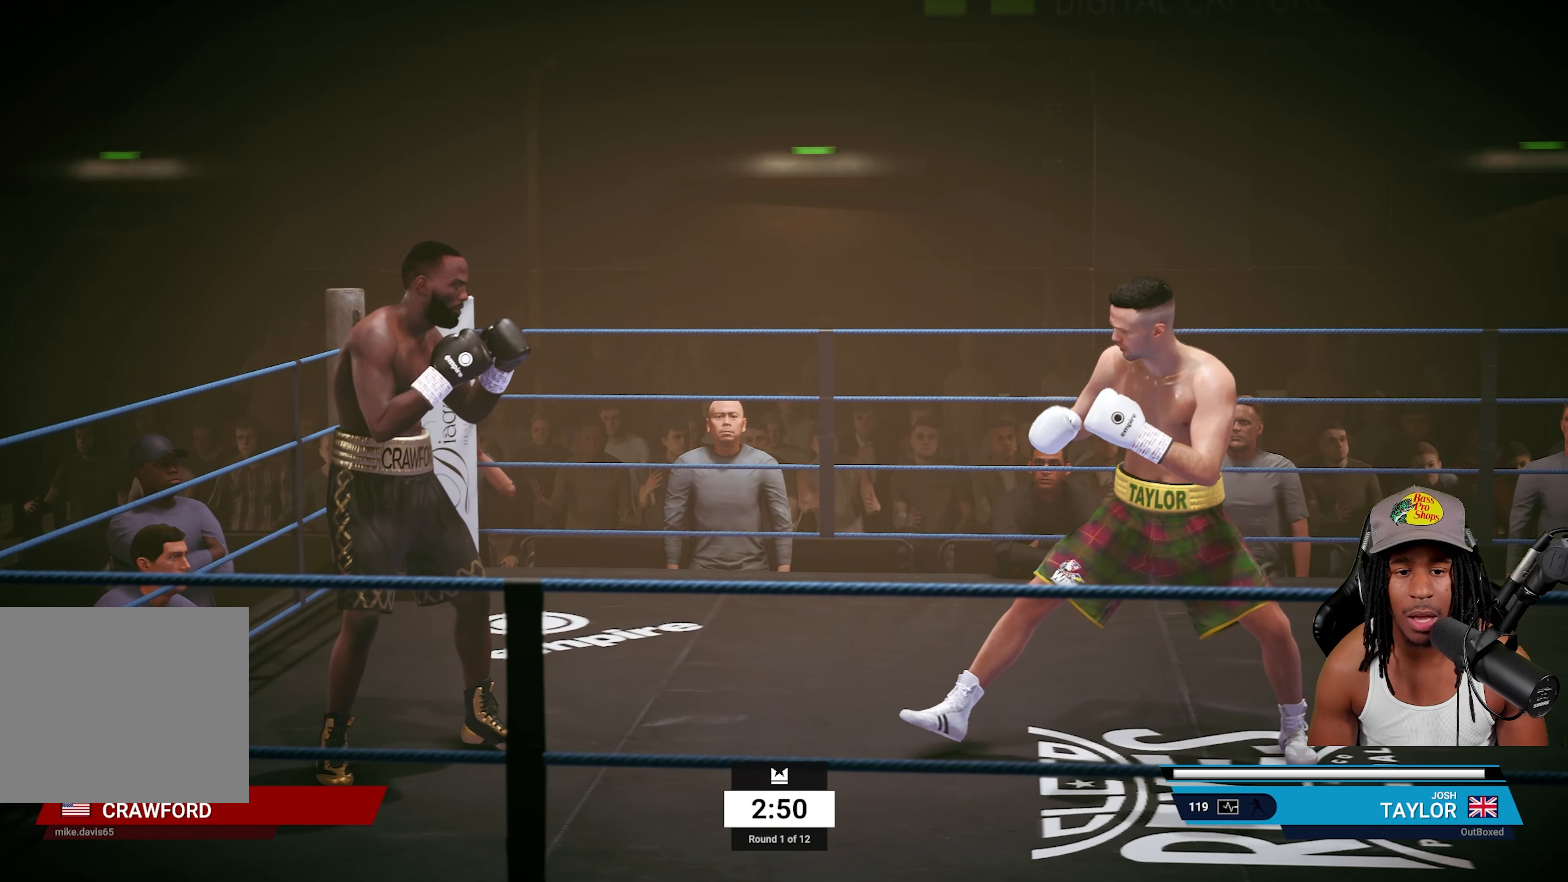
{"buttons": [], "left_stick": "up-right", "right_stick": "center", "events": [[333, "left_stick", "center"], [383, "left_stick", "right"], [433, "left_stick", "up-right"]]}
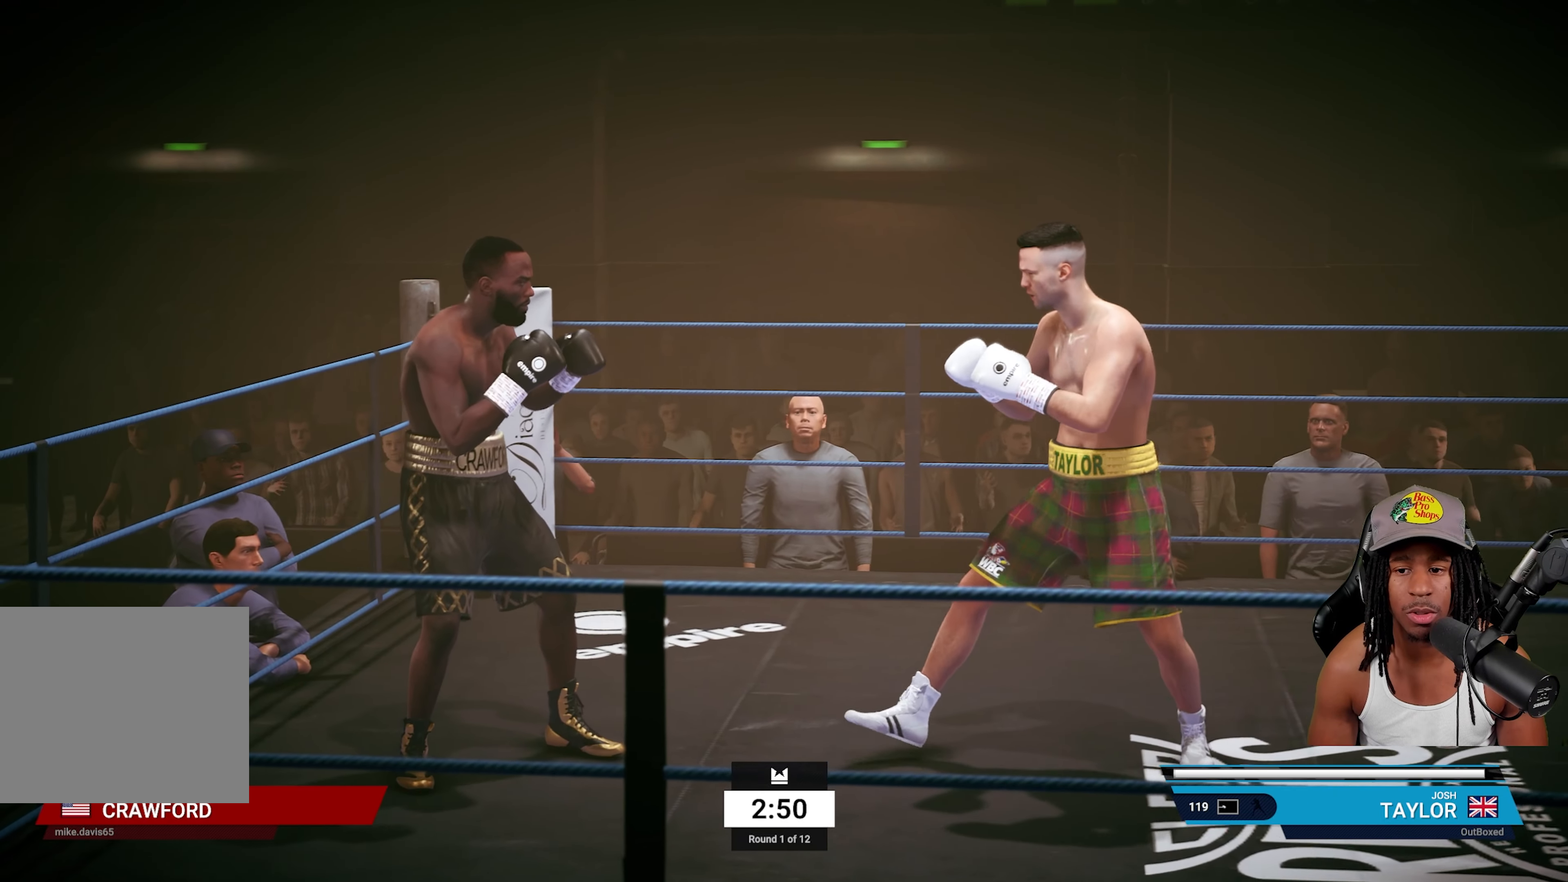
{"buttons": [], "left_stick": "center", "right_stick": "center", "events": [[67, "R2", "down"], [433, "R2", "up"], [433, "left_stick", "center"]]}
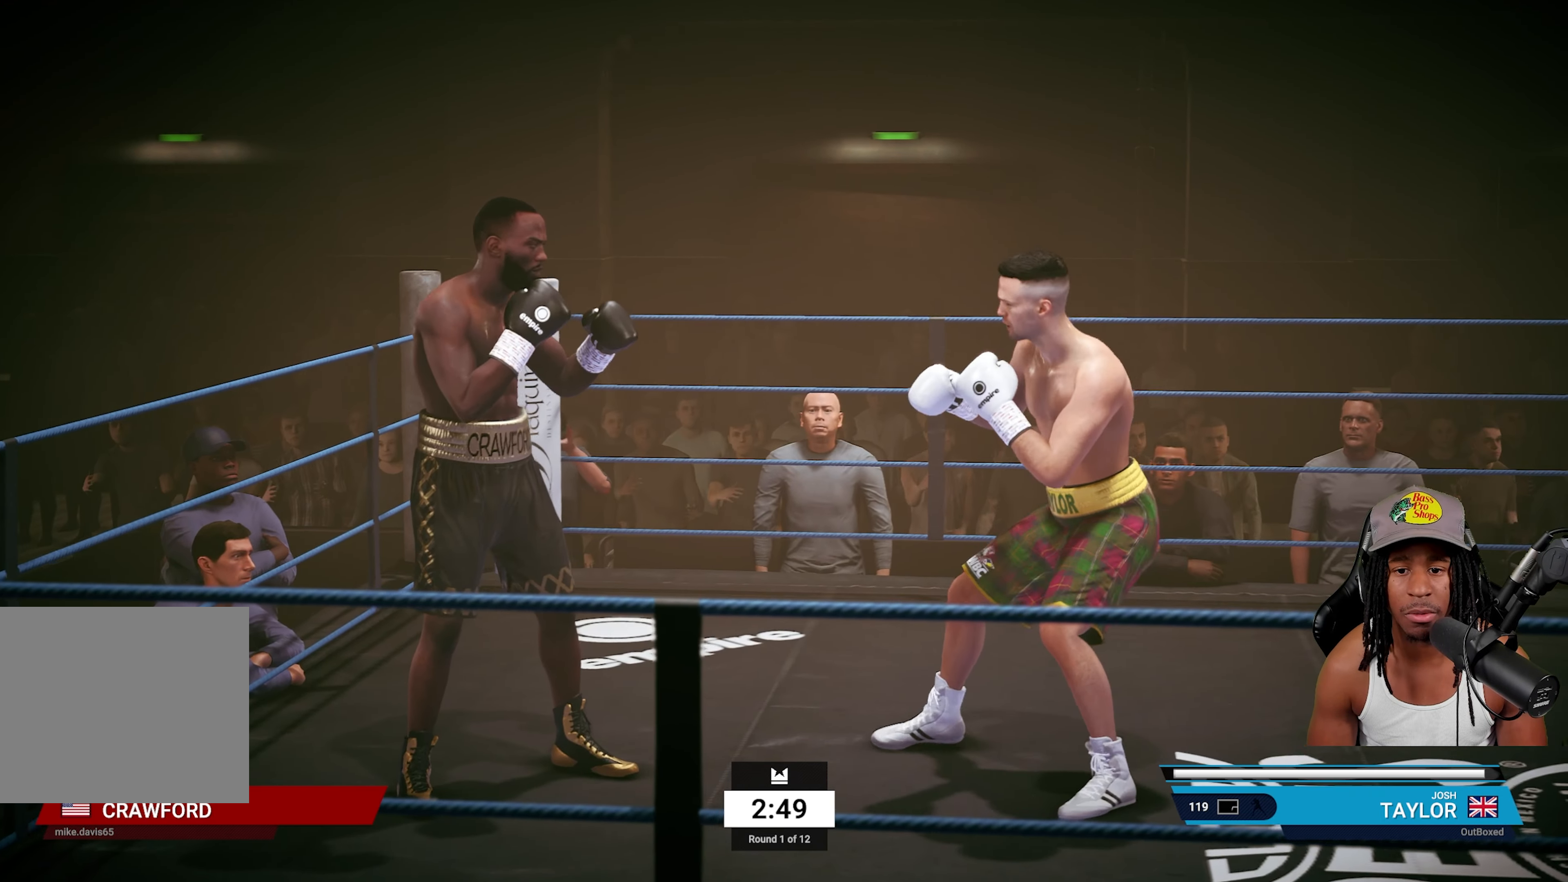
{"buttons": [], "left_stick": "center", "right_stick": "center", "events": [[367, "right_stick", "up"], [417, "right_stick", "center"]]}
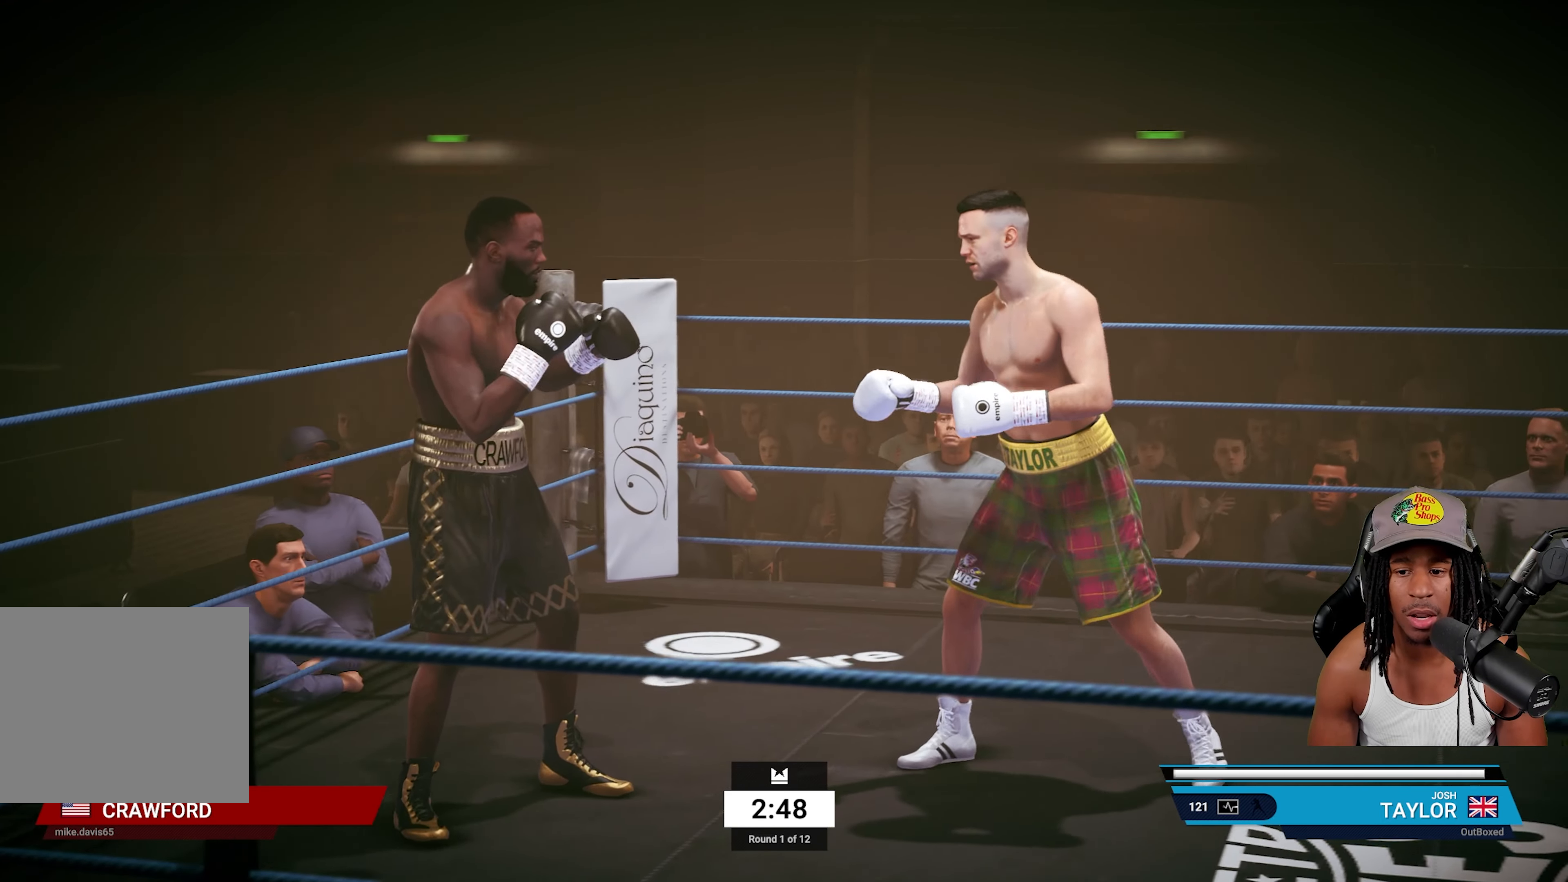
{"buttons": [], "left_stick": "down", "right_stick": "center", "events": [[333, "left_stick", "down"]]}
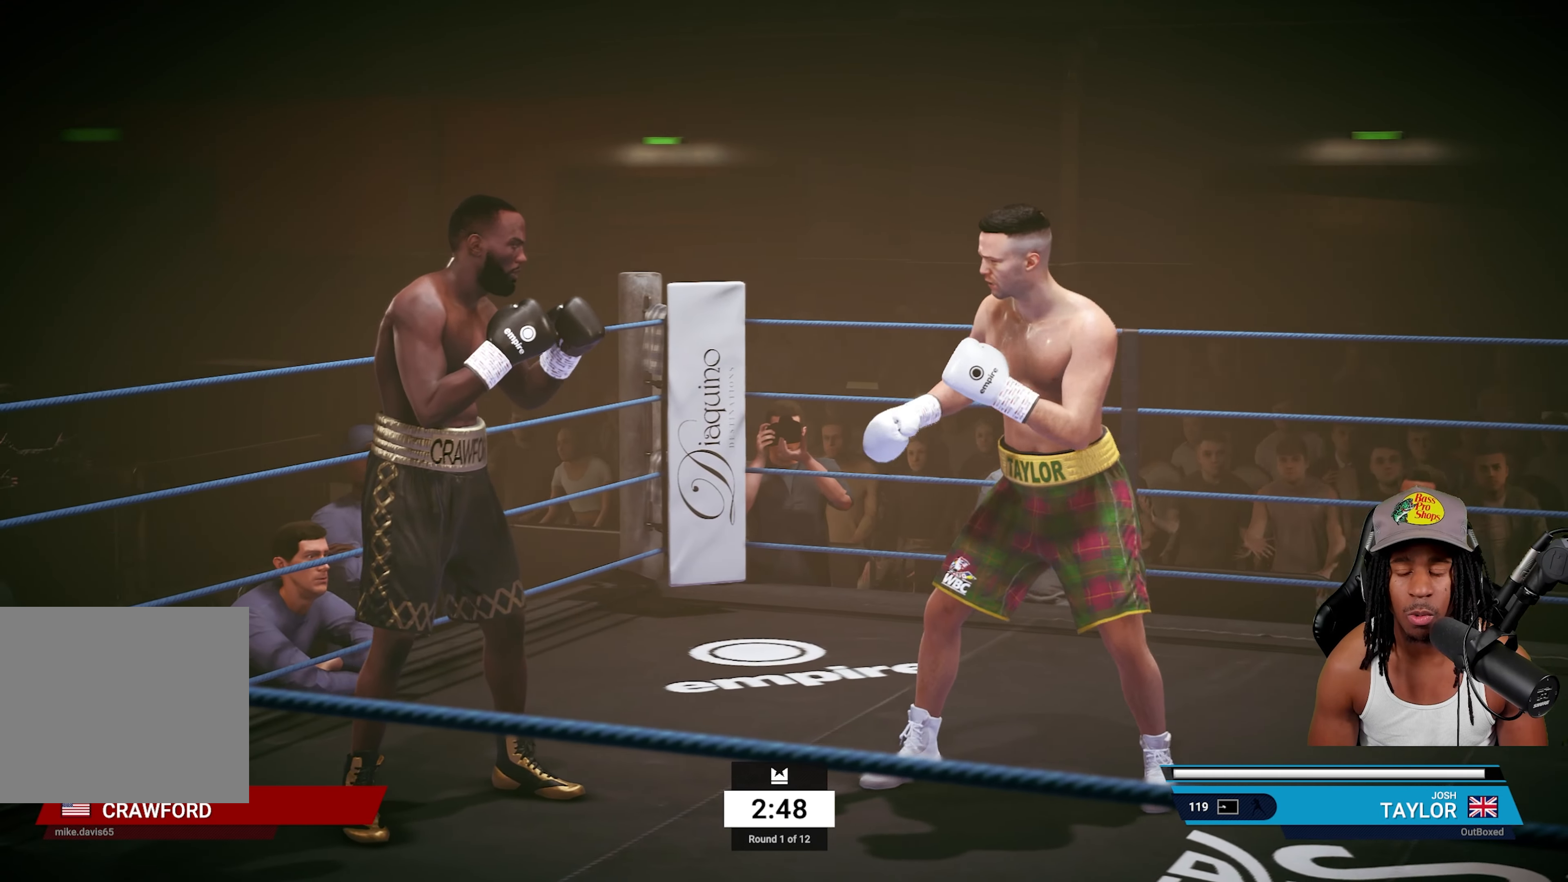
{"buttons": [], "left_stick": "down", "right_stick": "center", "events": []}
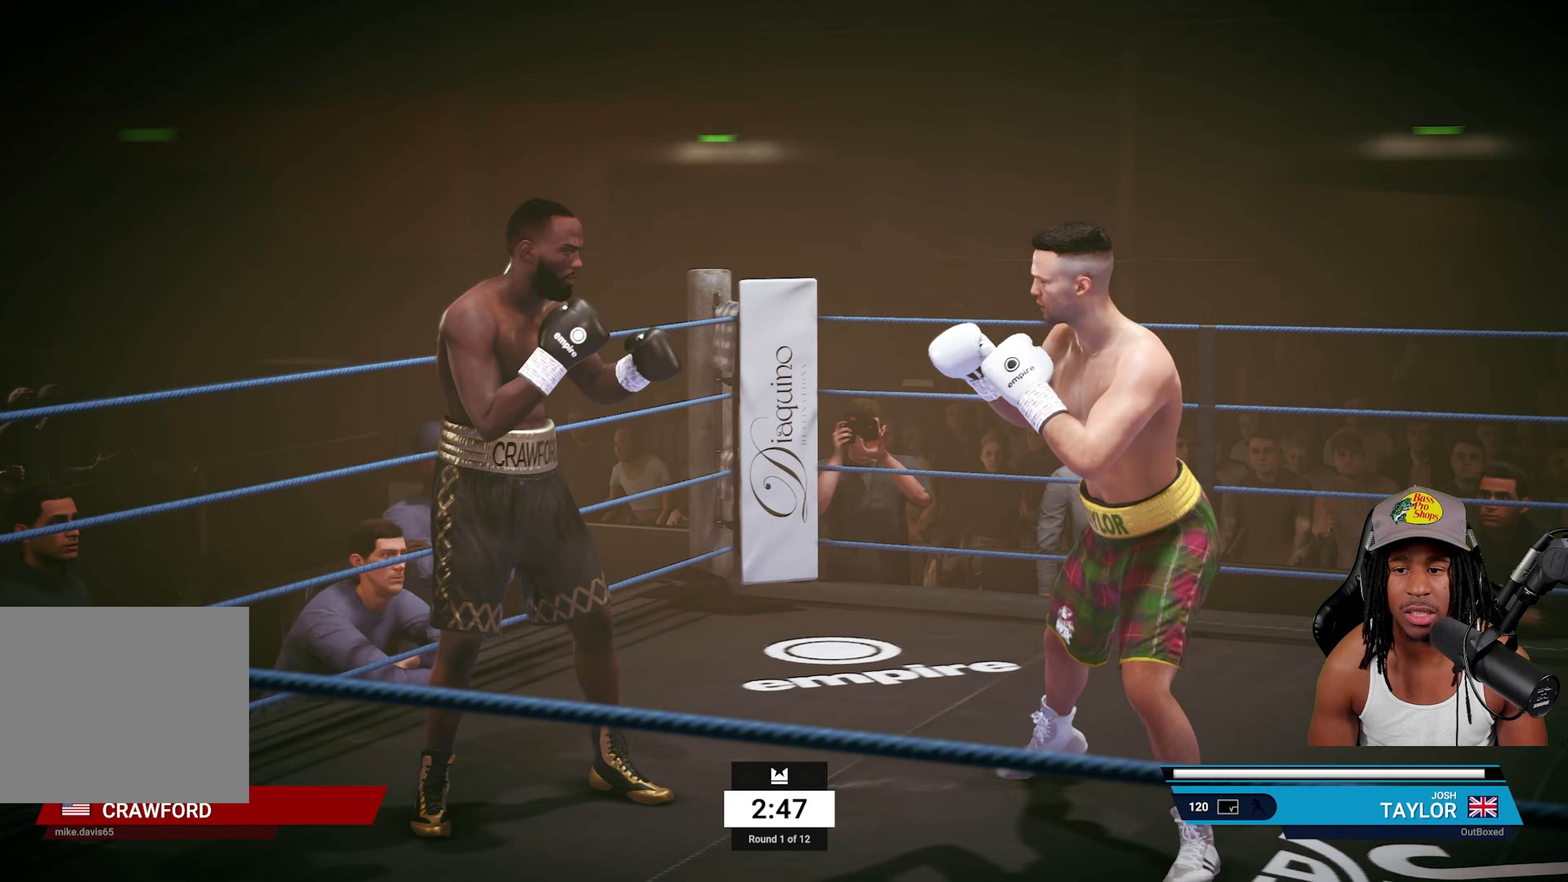
{"buttons": [], "left_stick": "center", "right_stick": "center", "events": [[267, "left_stick", "center"]]}
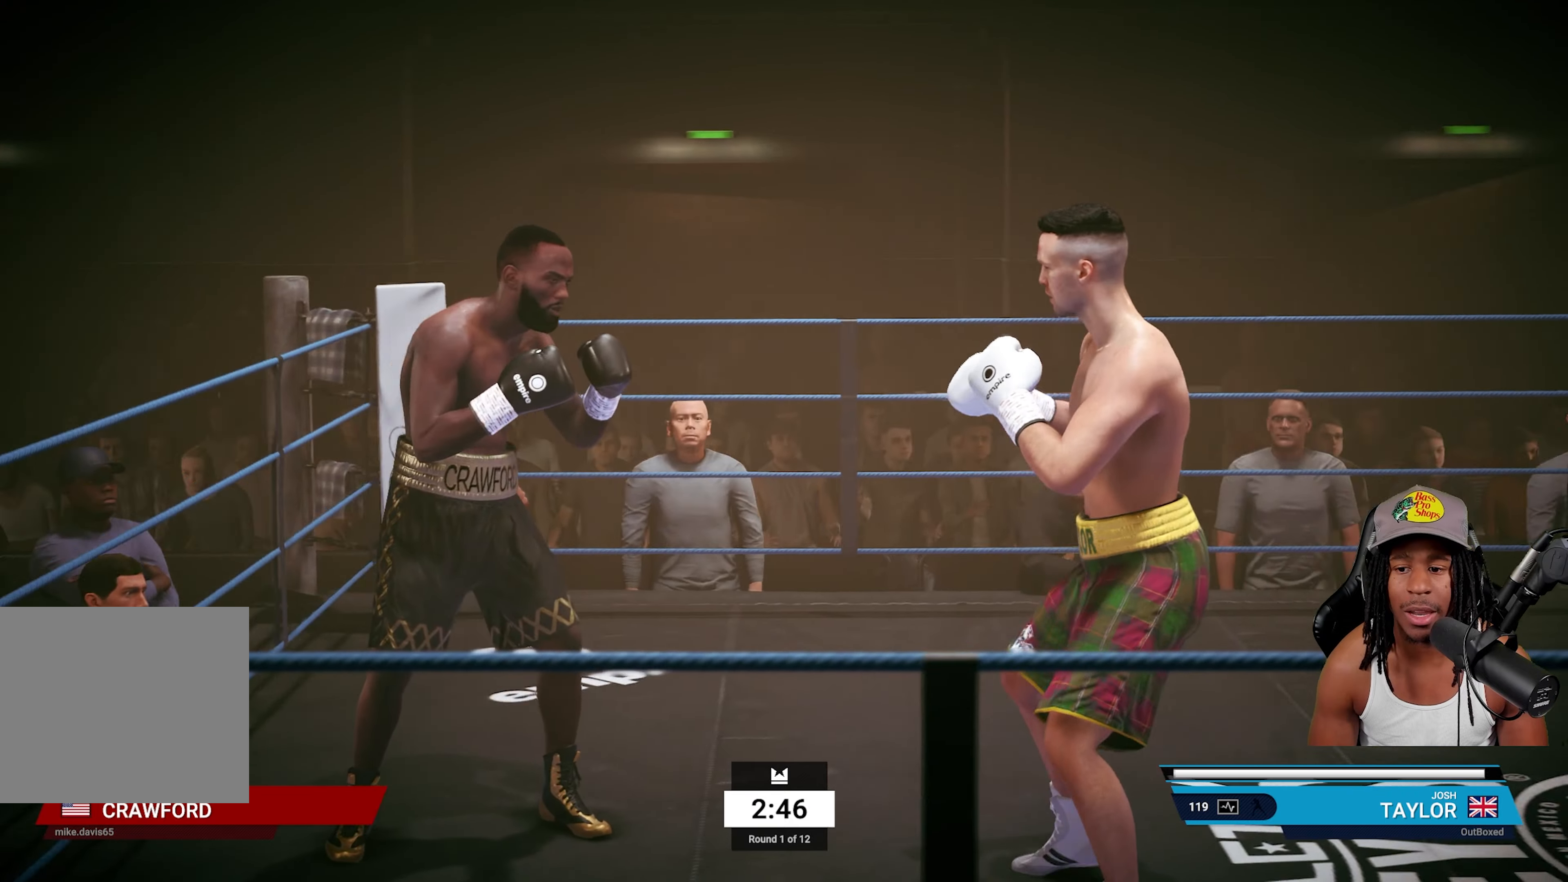
{"buttons": [], "left_stick": "up", "right_stick": "center", "events": [[17, "left_stick", "up"]]}
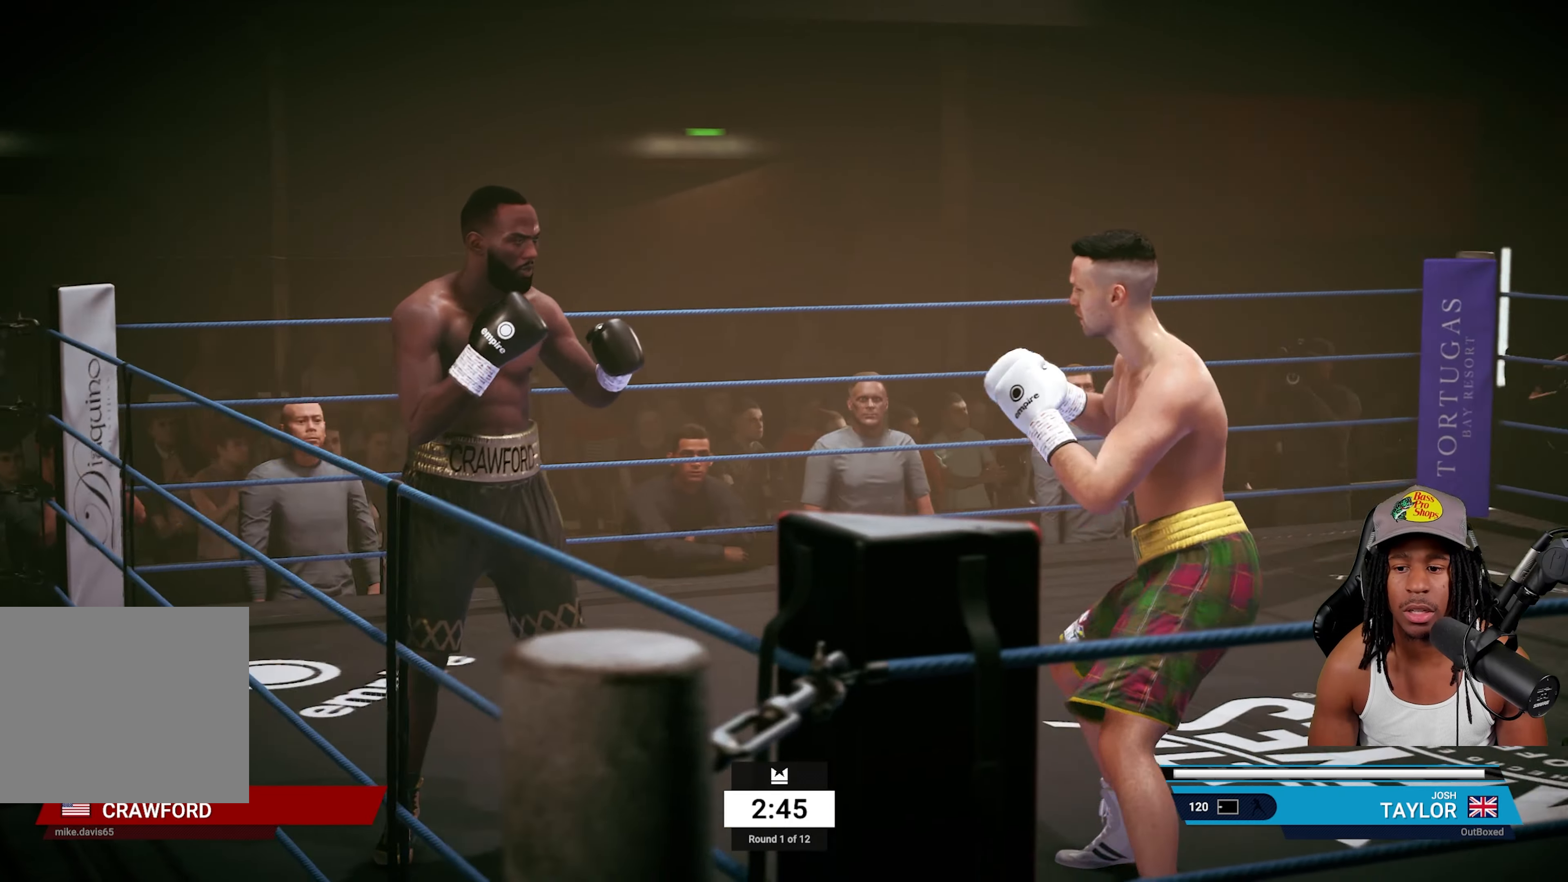
{"buttons": [], "left_stick": "up", "right_stick": "center", "events": []}
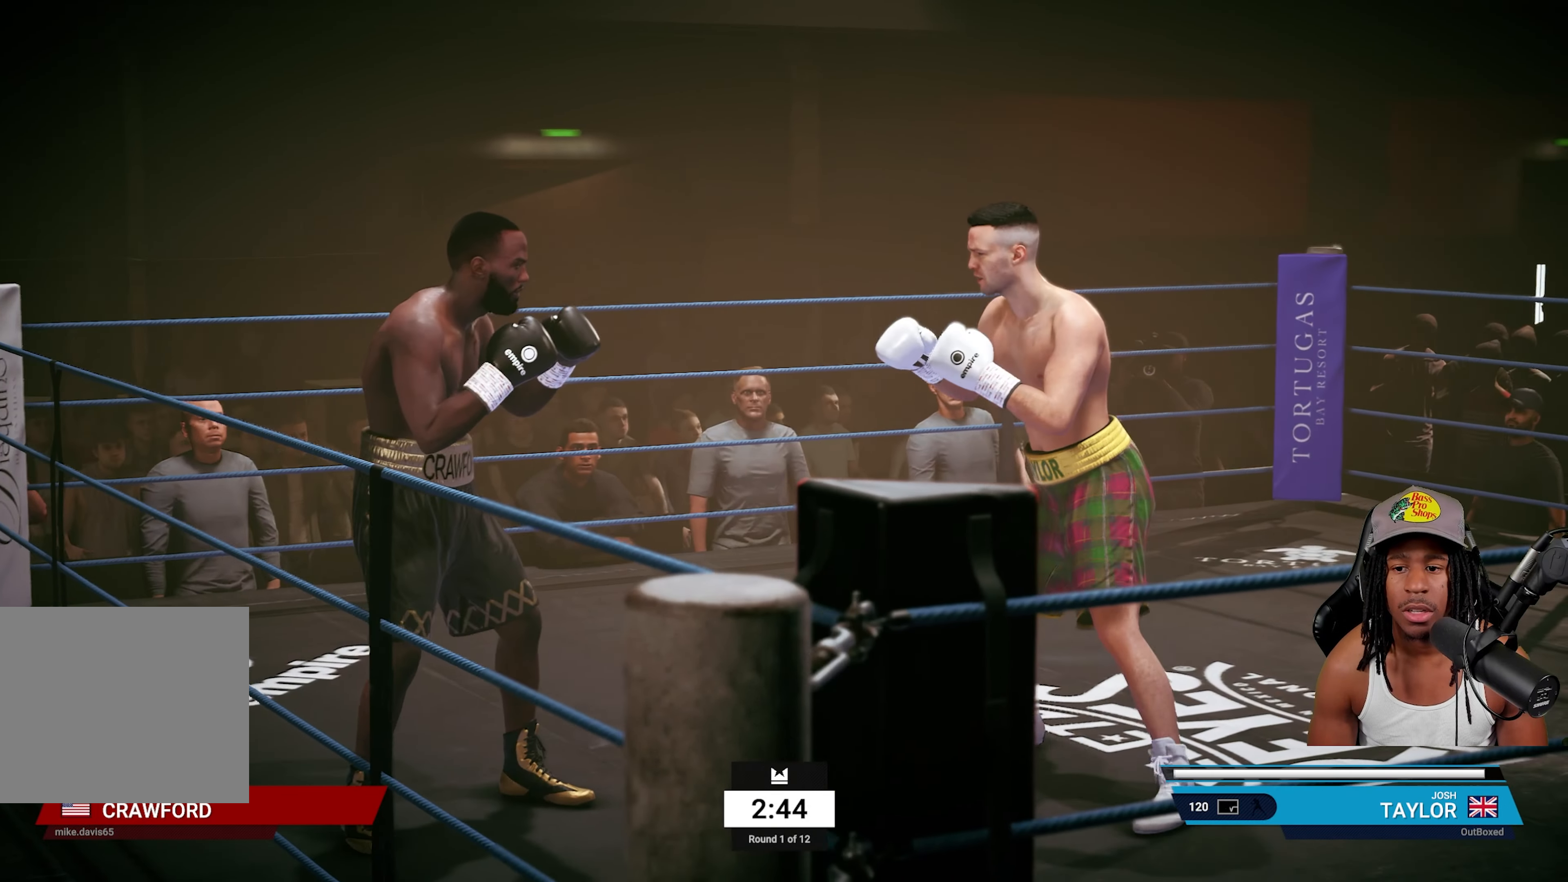
{"buttons": [], "left_stick": "right", "right_stick": "center", "events": [[183, "left_stick", "center"], [350, "left_stick", "right"]]}
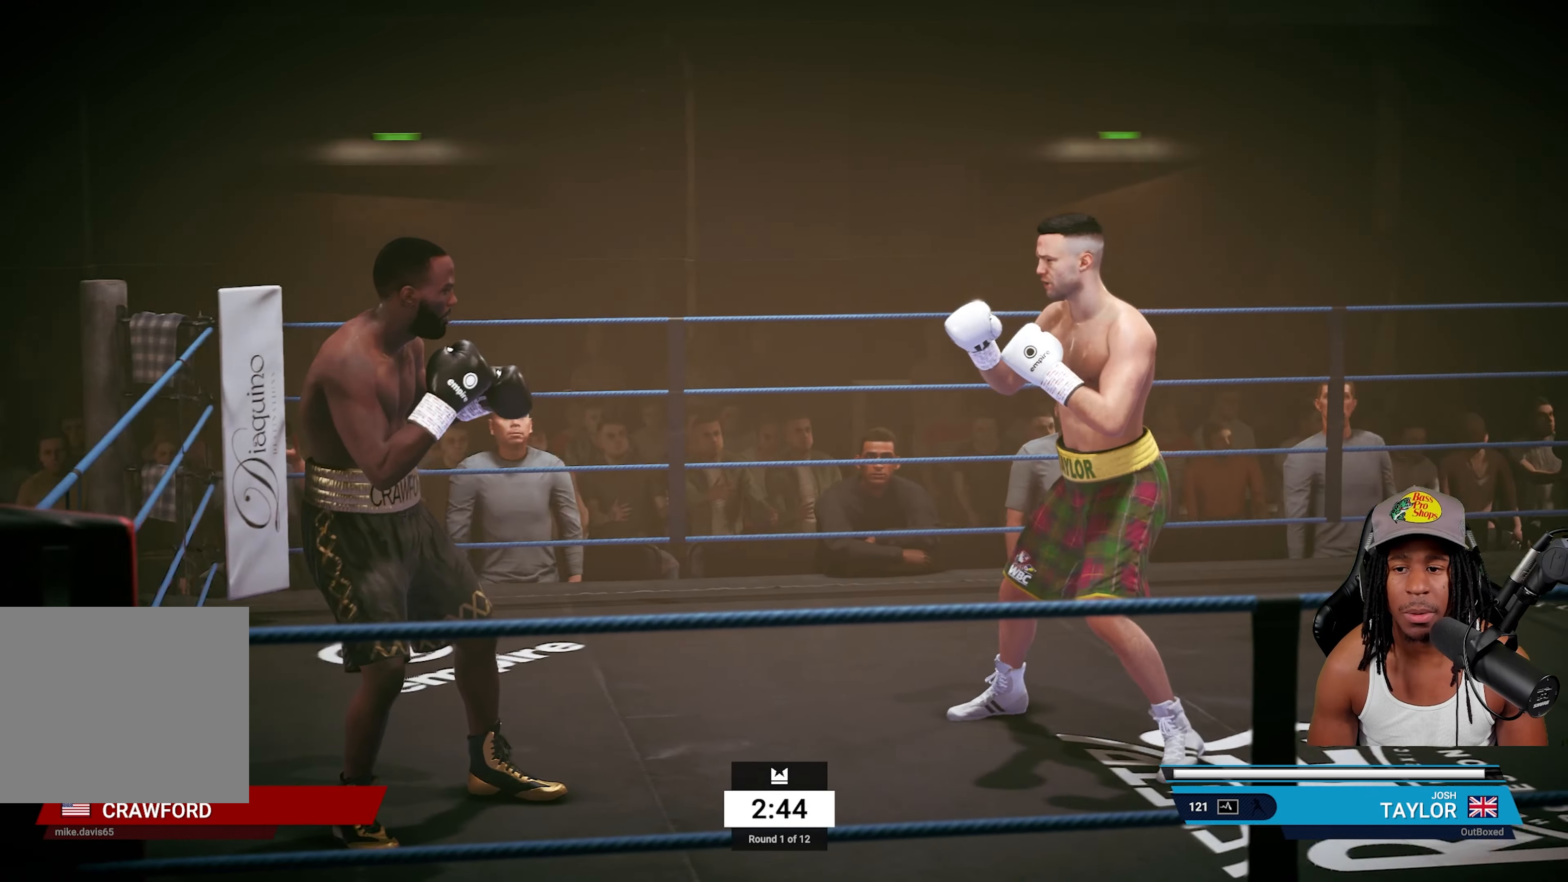
{"buttons": [], "left_stick": "right", "right_stick": "center", "events": []}
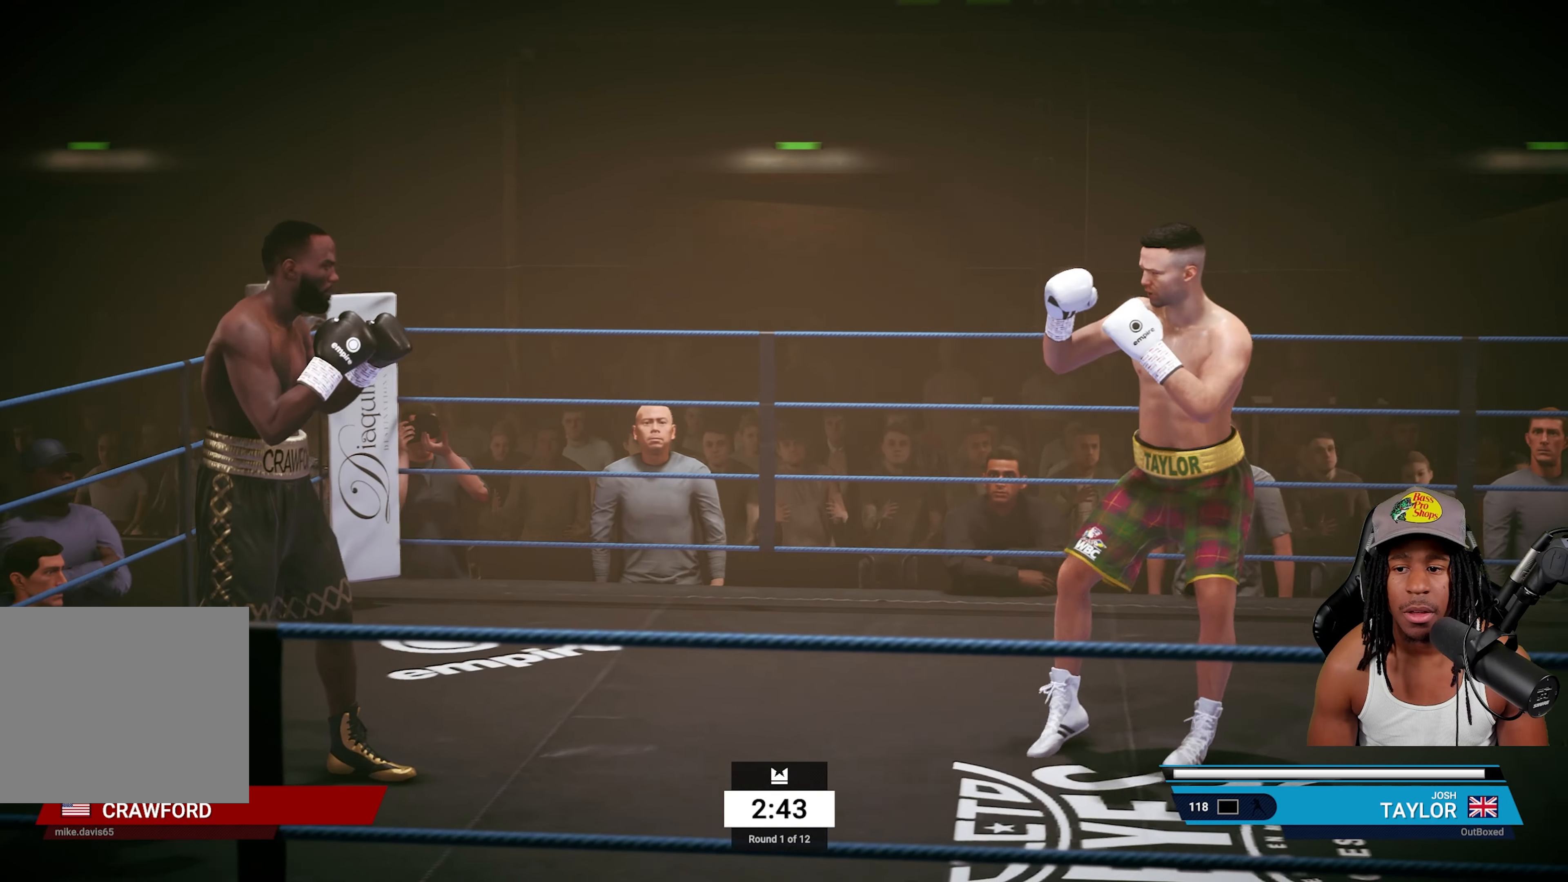
{"buttons": [], "left_stick": "down-left", "right_stick": "center", "events": [[17, "left_stick", "up-right"], [200, "left_stick", "up"], [433, "left_stick", "left"], [500, "left_stick", "down-left"]]}
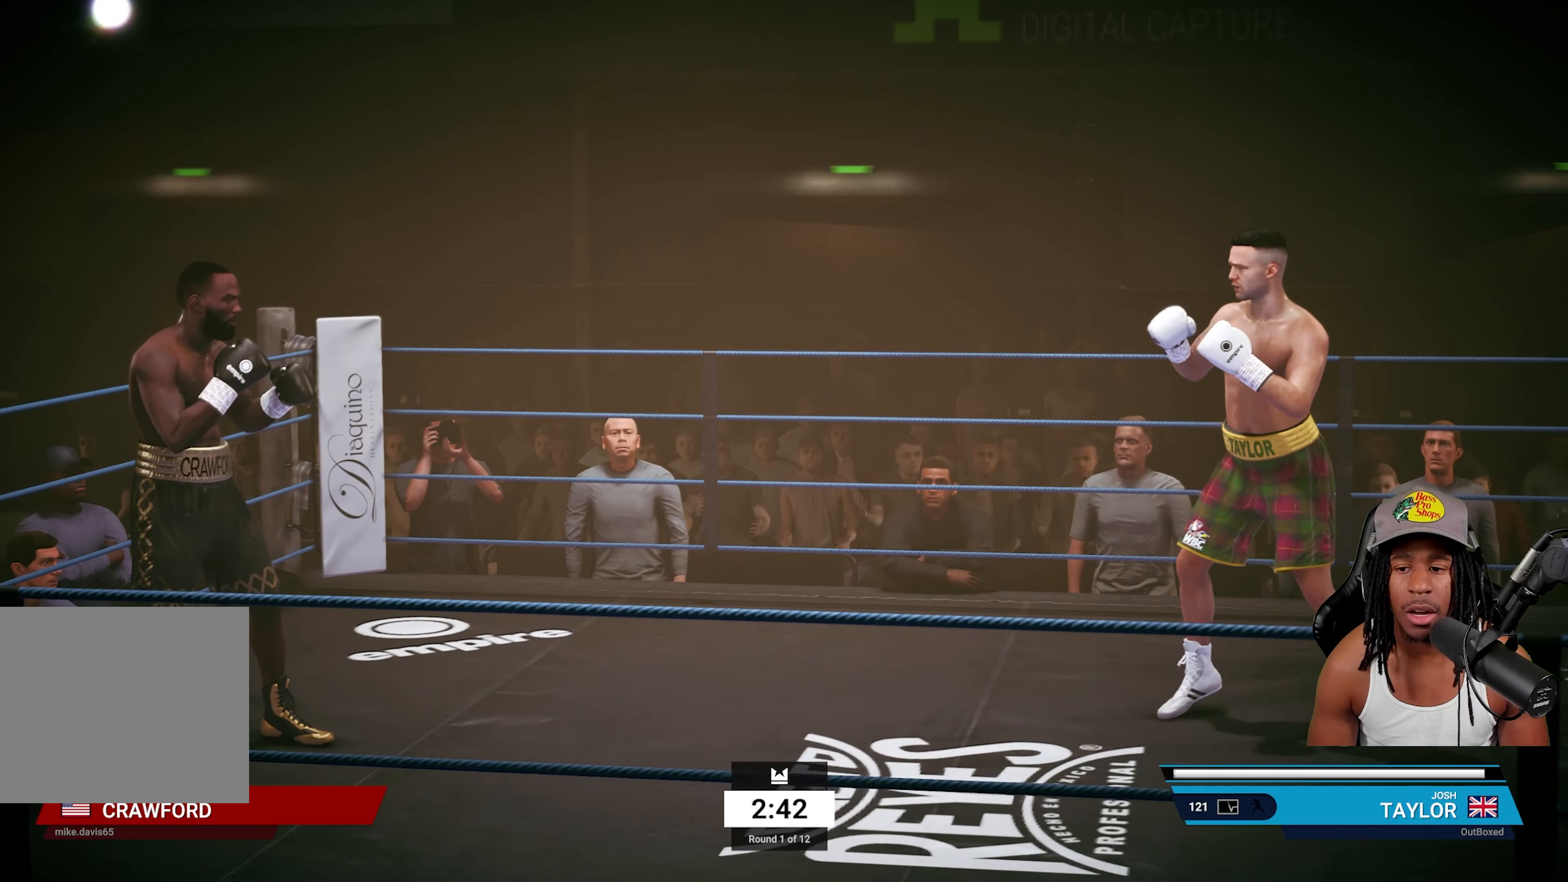
{"buttons": [], "left_stick": "down-left", "right_stick": "center", "events": []}
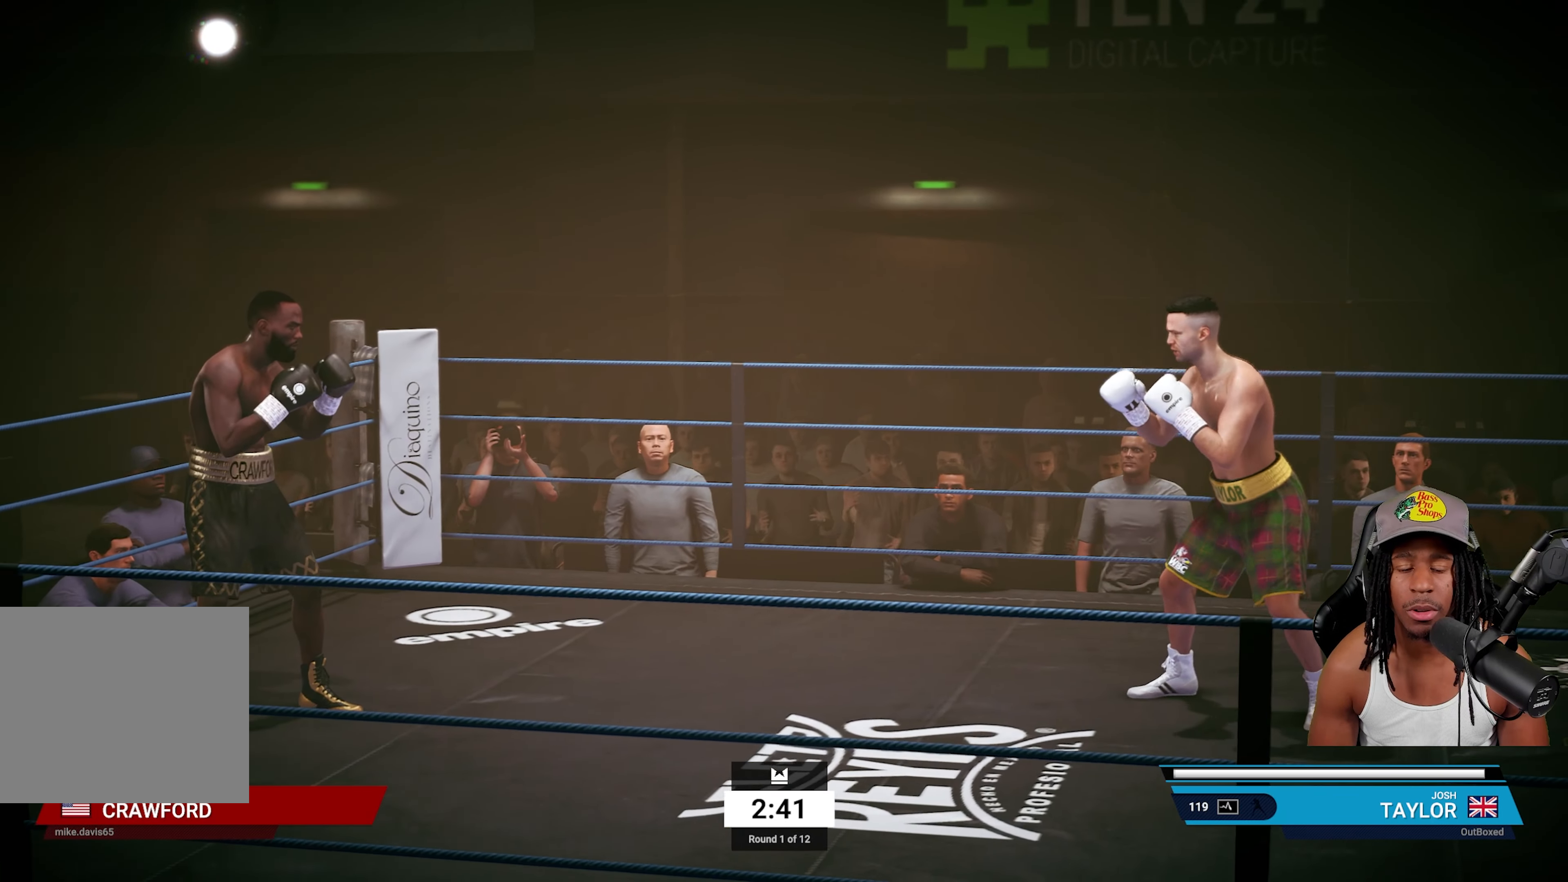
{"buttons": [], "left_stick": "left", "right_stick": "center", "events": [[333, "left_stick", "left"]]}
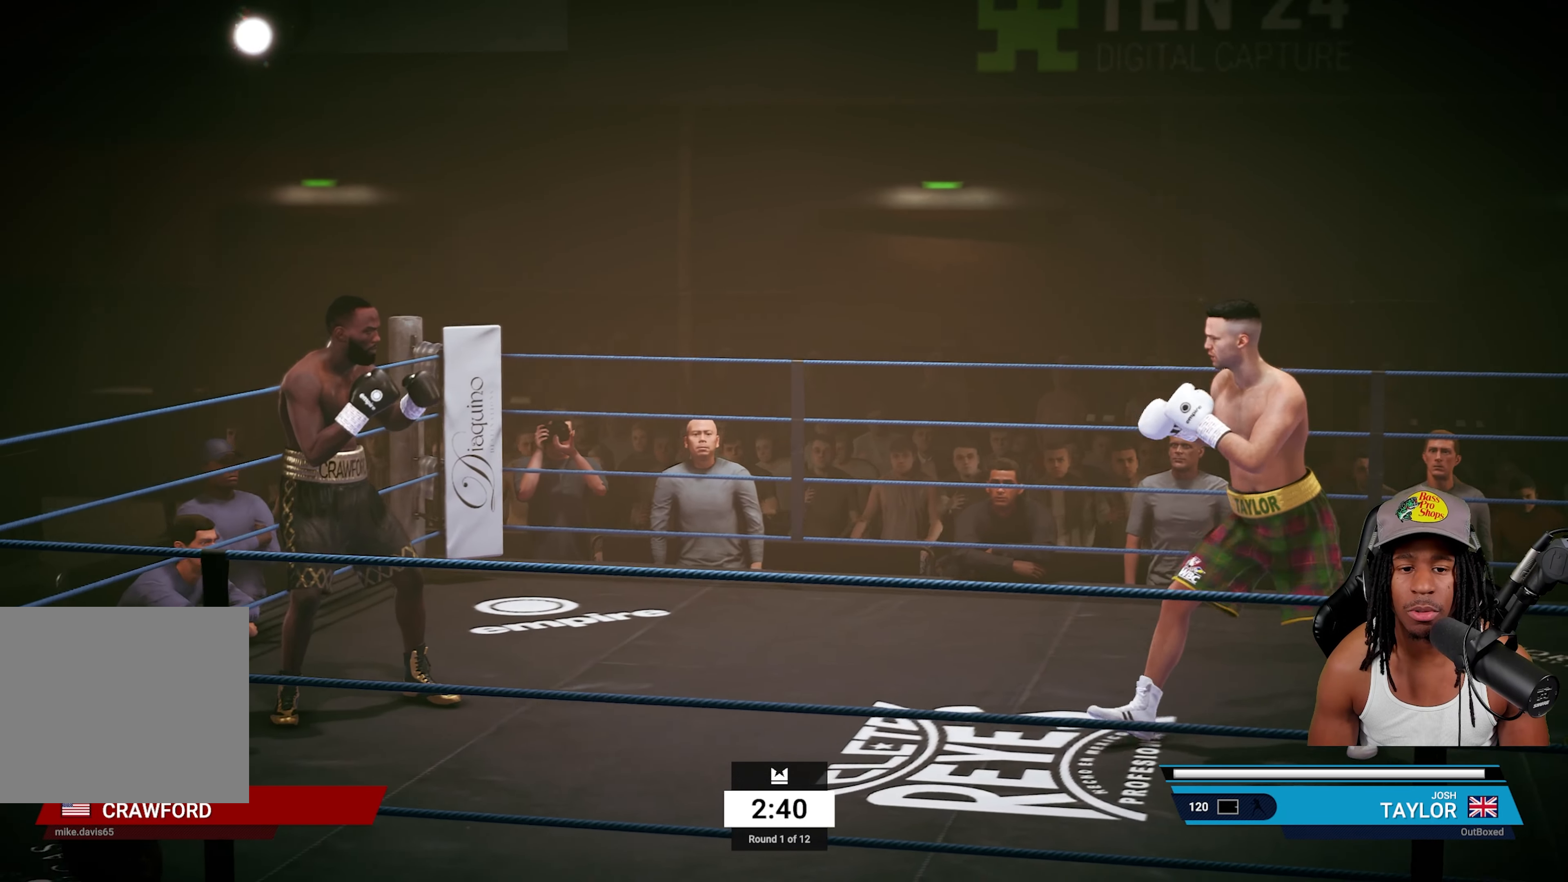
{"buttons": [], "left_stick": "up-left", "right_stick": "center", "events": [[383, "left_stick", "up-left"]]}
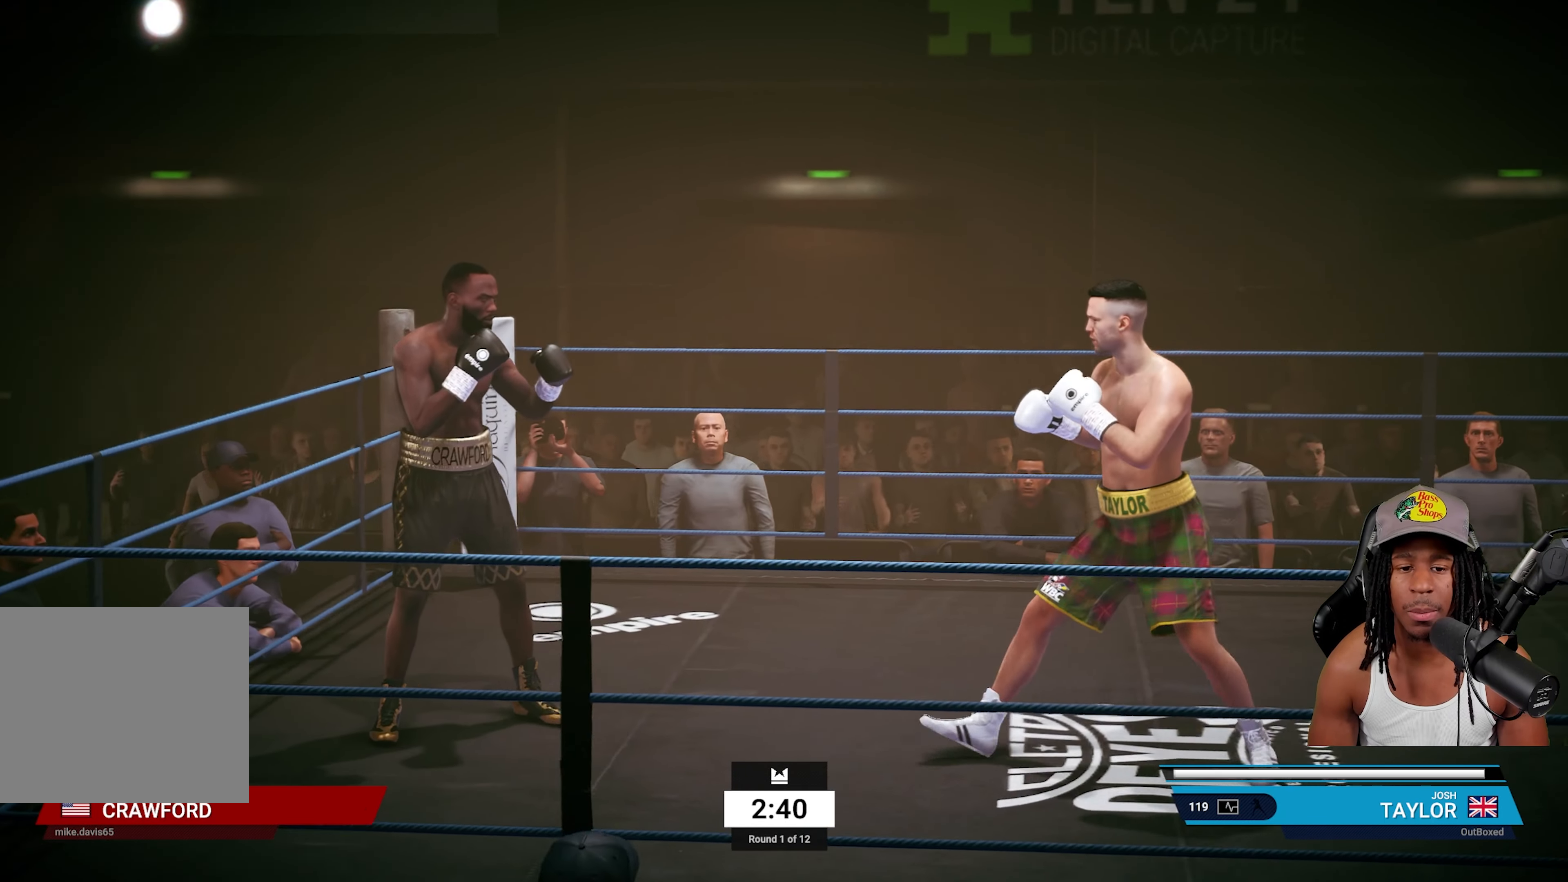
{"buttons": [], "left_stick": "right", "right_stick": "center", "events": [[200, "left_stick", "center"], [450, "left_stick", "right"]]}
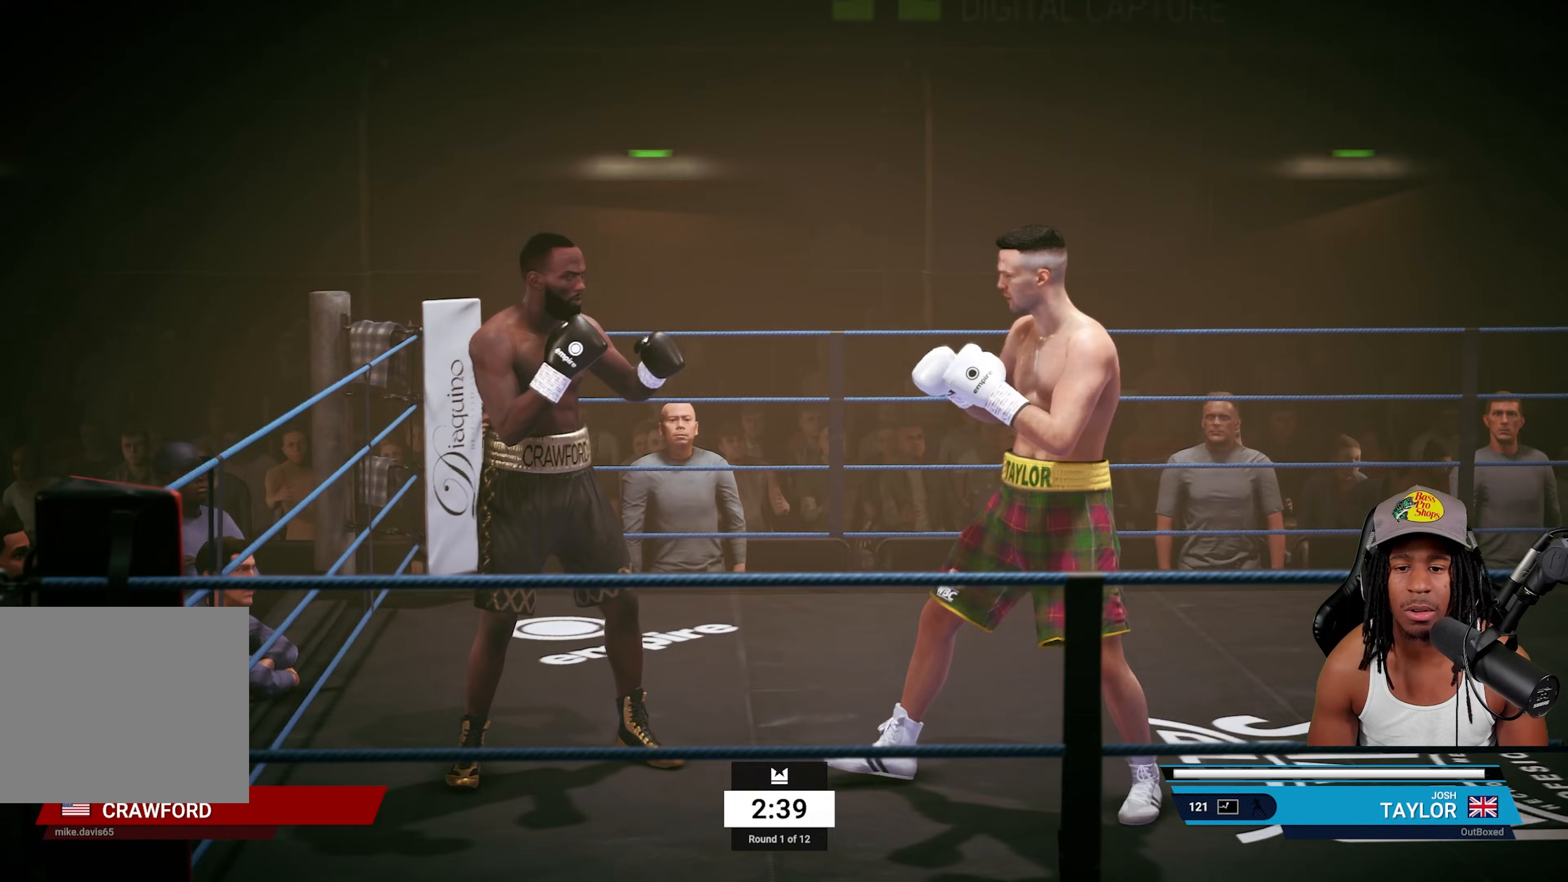
{"buttons": [], "left_stick": "right", "right_stick": "center", "events": []}
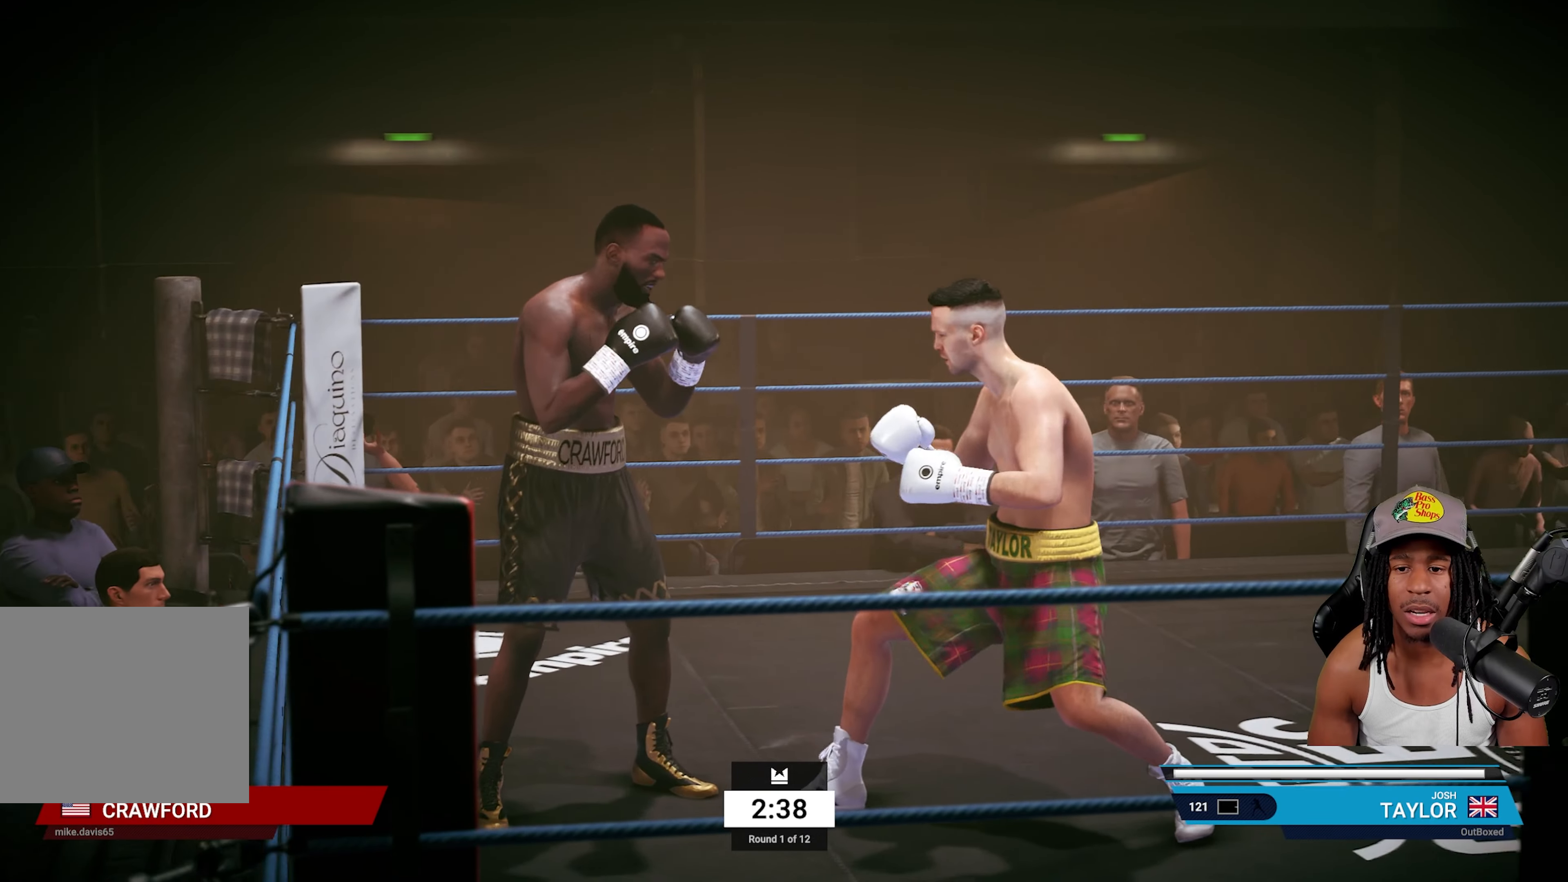
{"buttons": ["R2"], "left_stick": "left", "right_stick": "center", "events": [[100, "left_stick", "left"], [283, "R2", "down"]]}
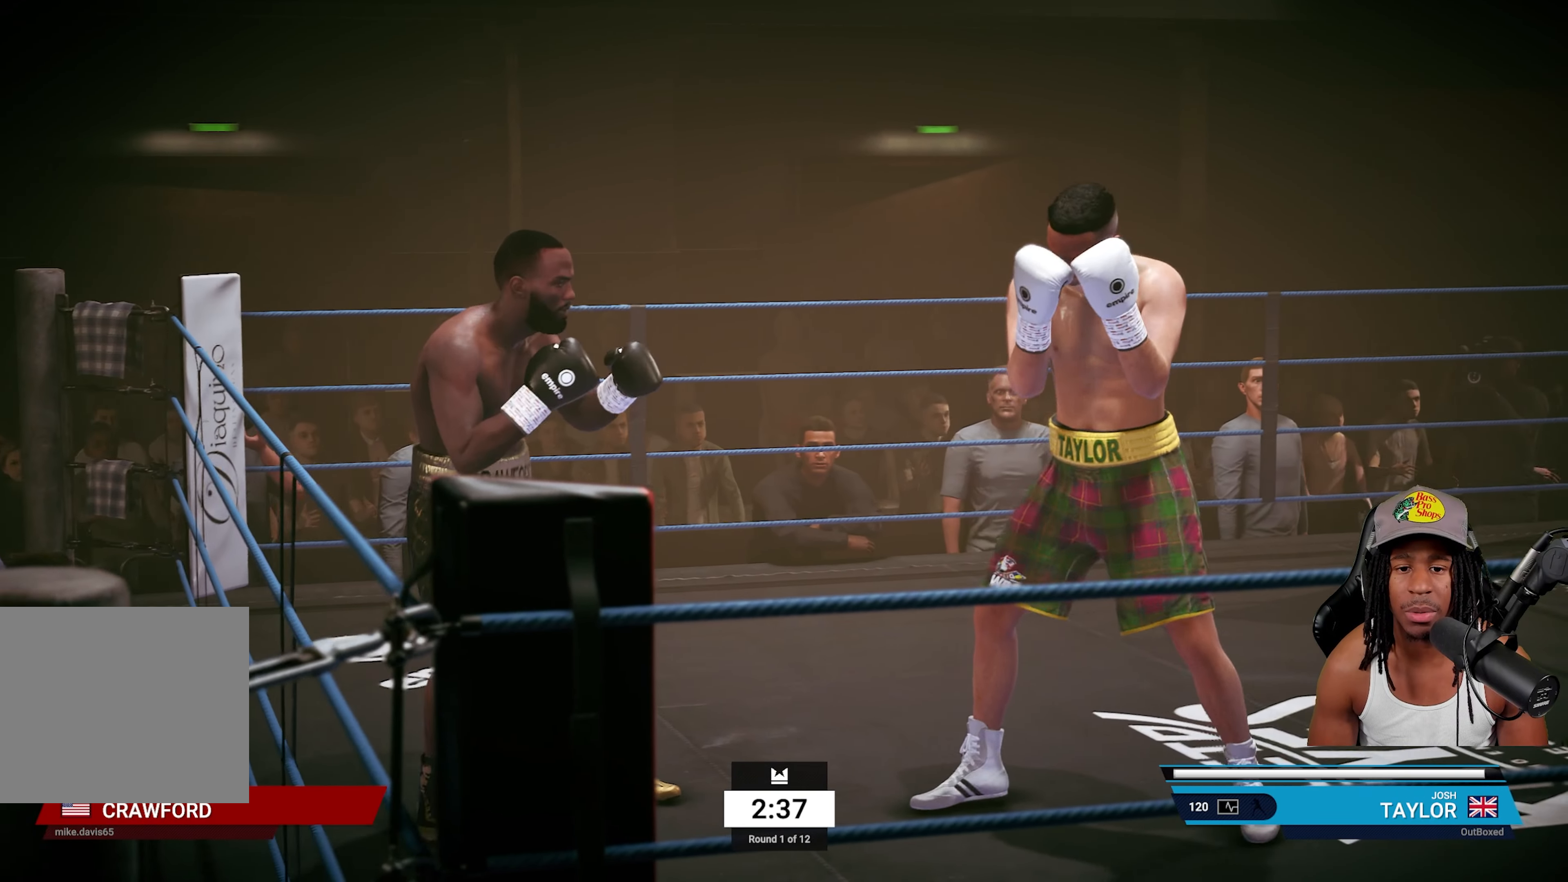
{"buttons": [], "left_stick": "up-right", "right_stick": "center", "events": [[33, "R2", "up"], [33, "left_stick", "up-right"]]}
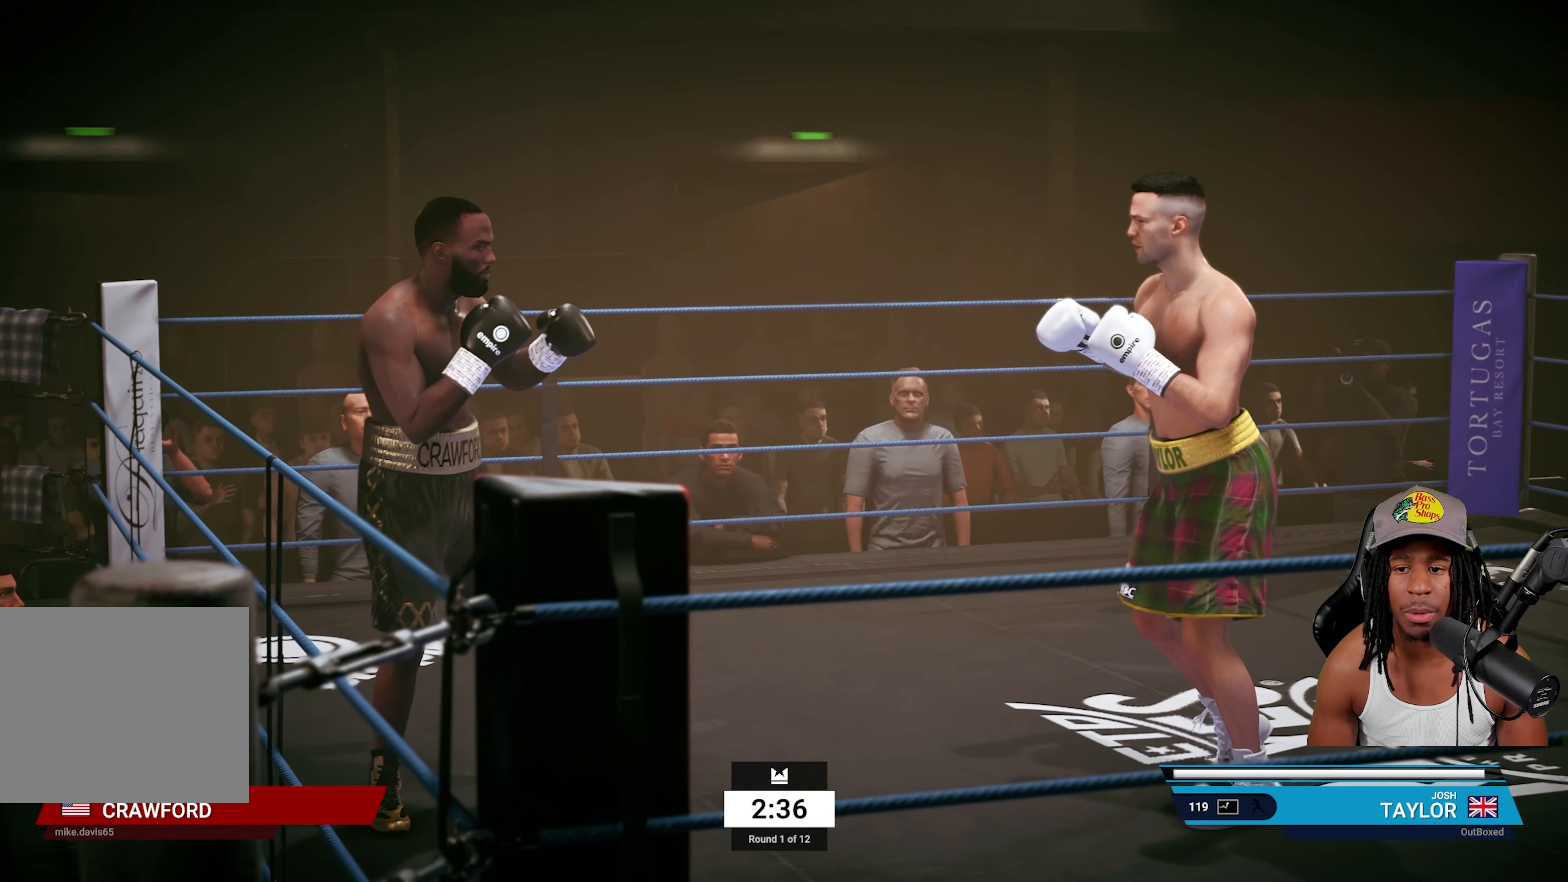
{"buttons": [], "left_stick": "left", "right_stick": "center", "events": [[50, "left_stick", "up-left"], [117, "left_stick", "left"]]}
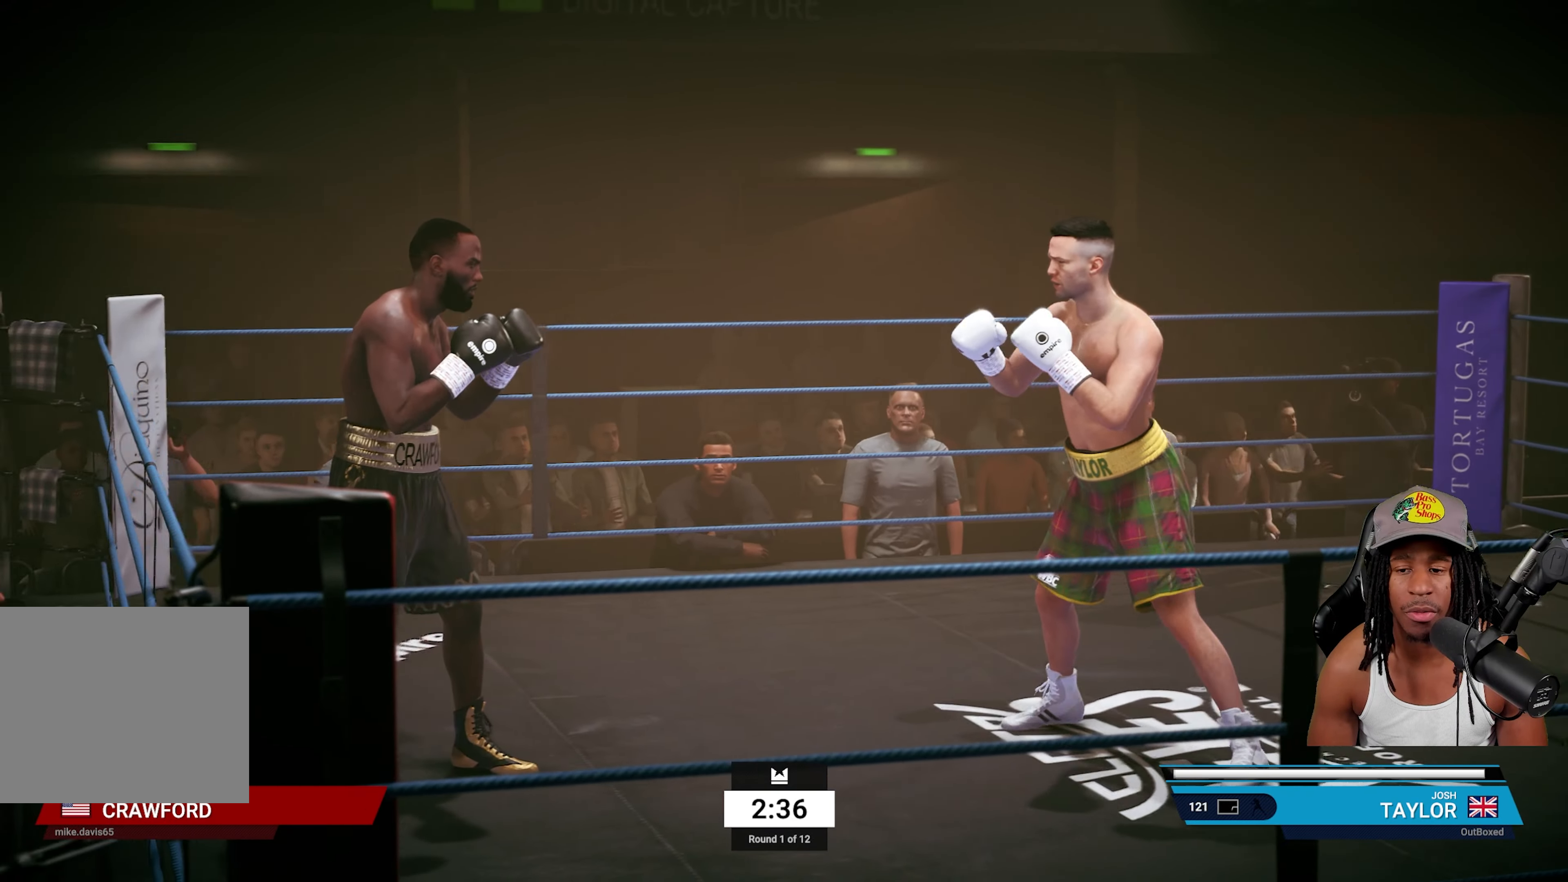
{"buttons": [], "left_stick": "right", "right_stick": "center", "events": [[233, "left_stick", "right"]]}
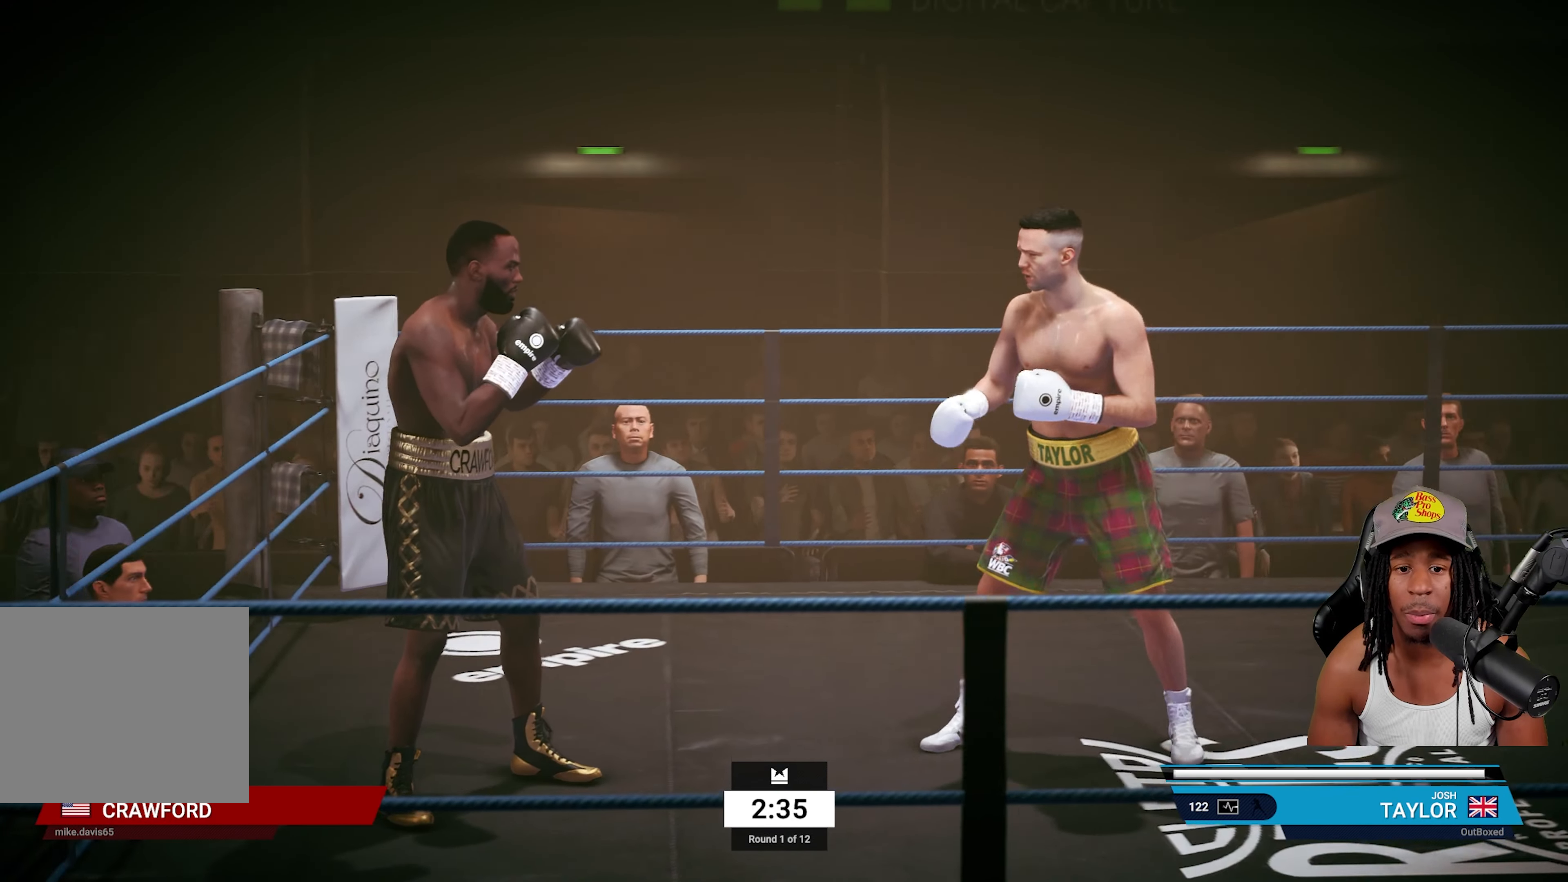
{"buttons": [], "left_stick": "center", "right_stick": "center", "events": [[433, "left_stick", "center"]]}
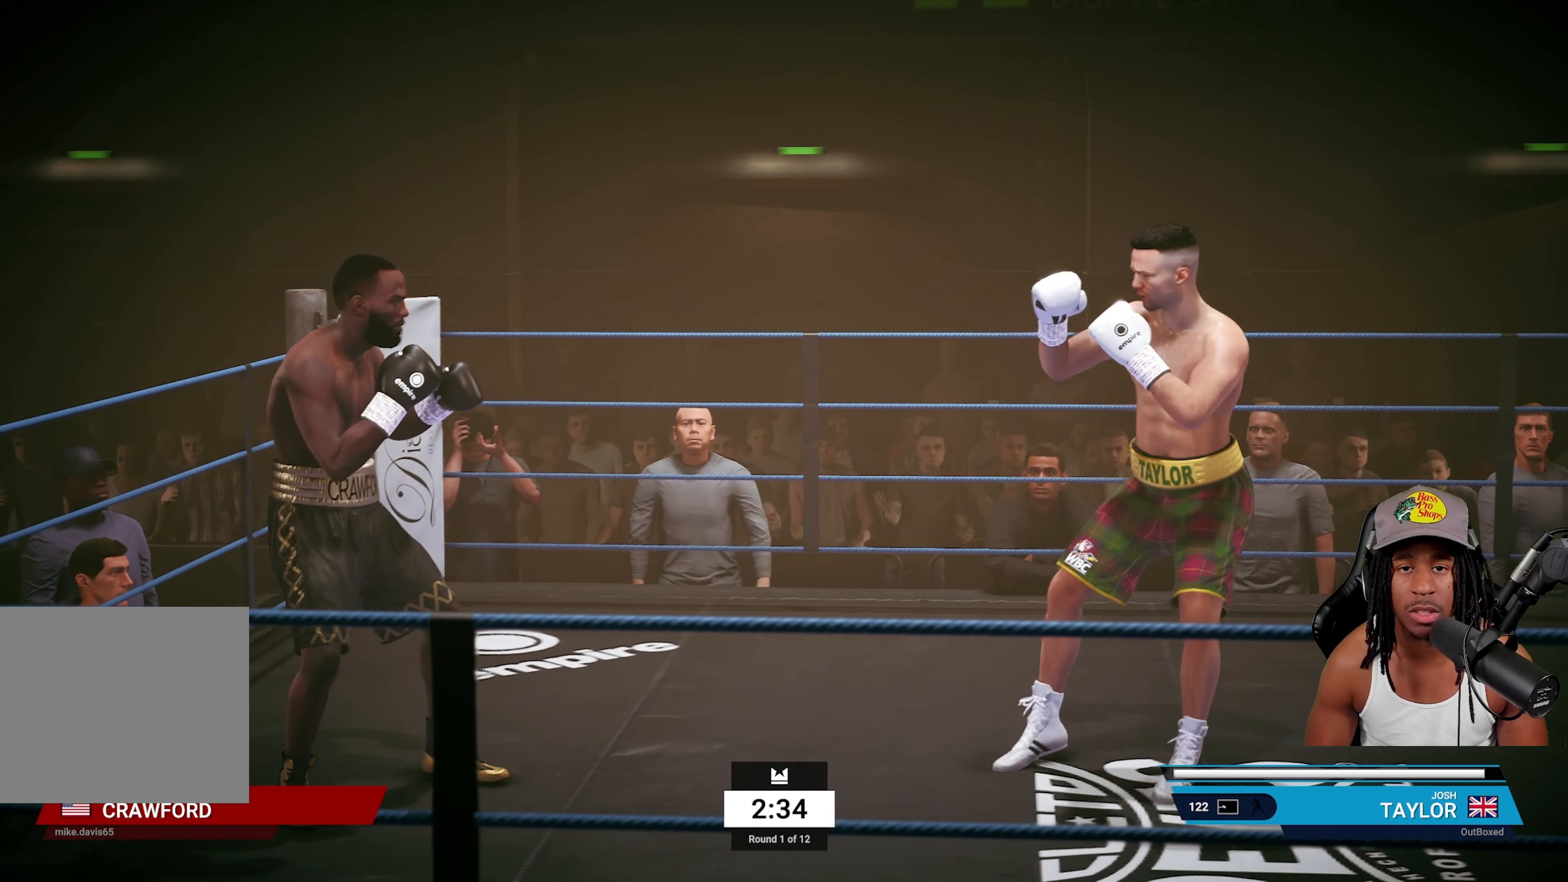
{"buttons": [], "left_stick": "center", "right_stick": "center", "events": []}
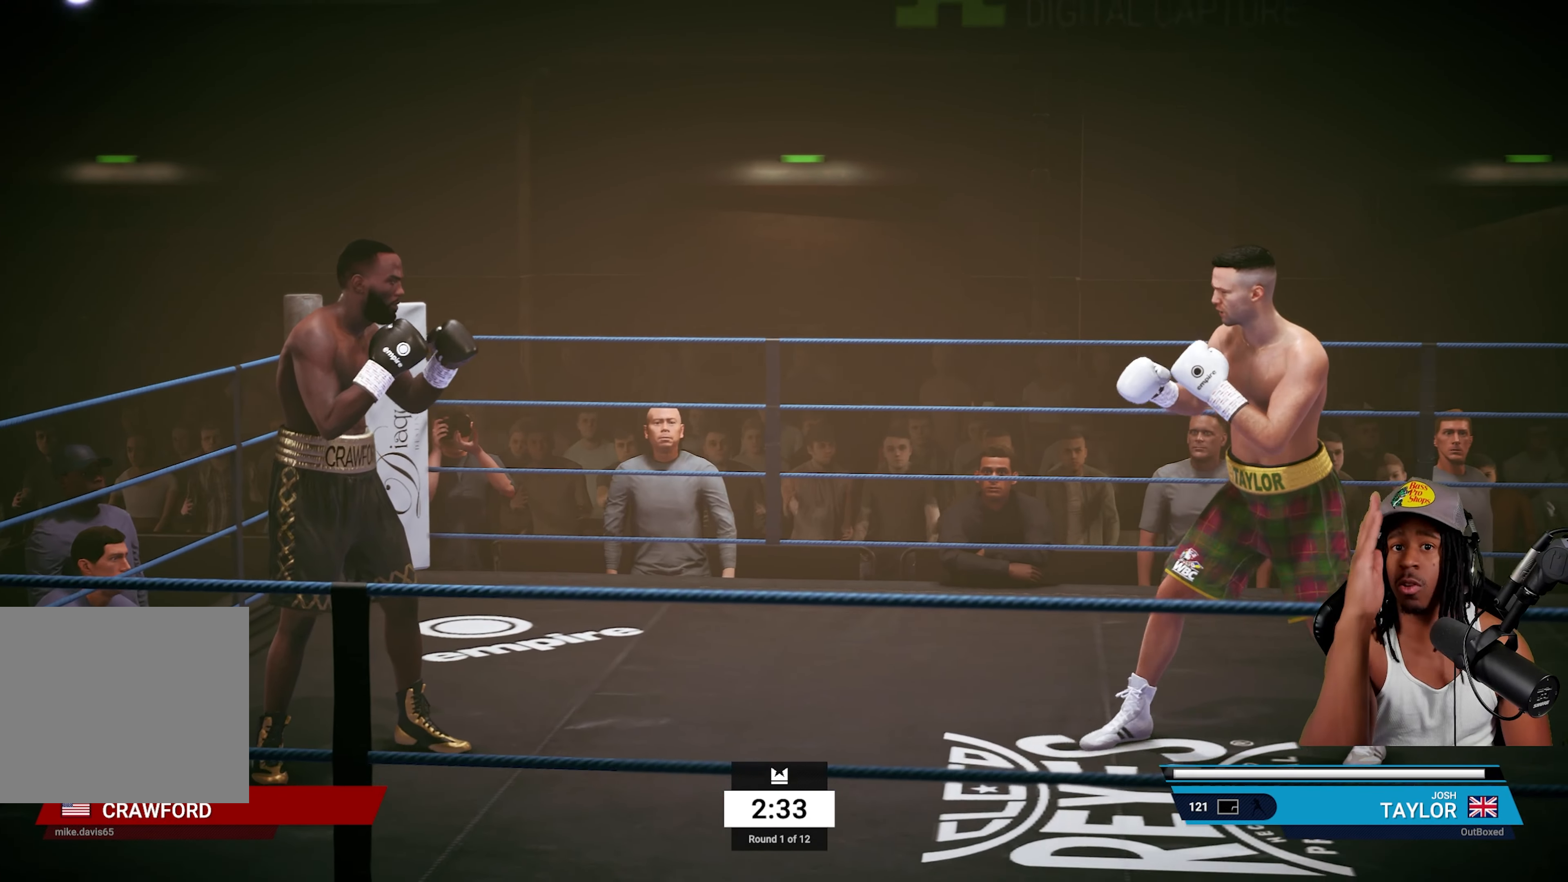
{"buttons": [], "left_stick": "center", "right_stick": "center", "events": []}
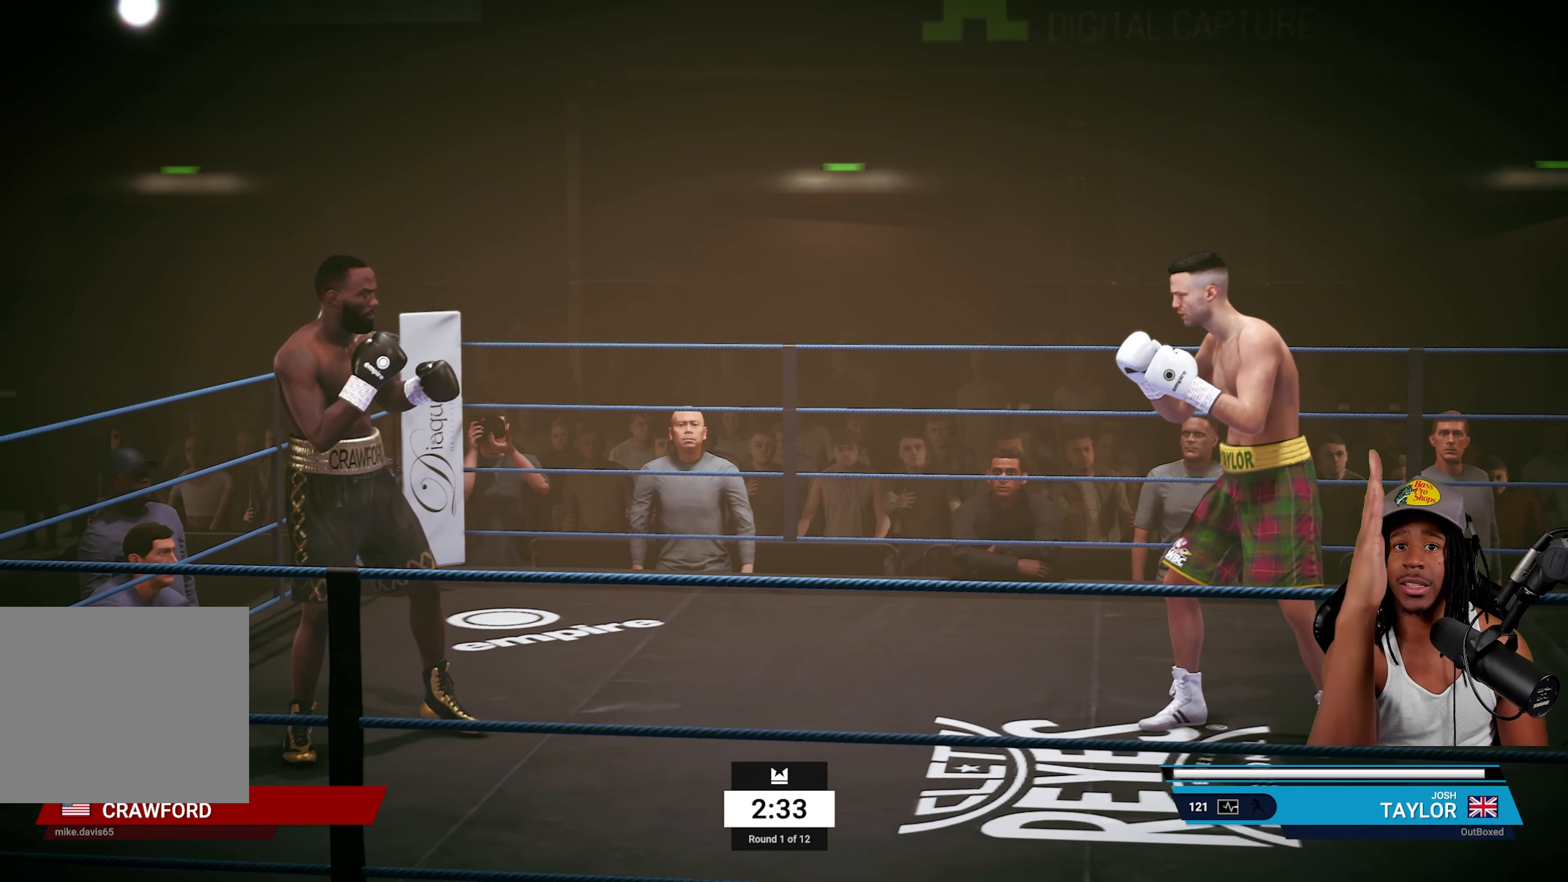
{"buttons": [], "left_stick": "left", "right_stick": "center", "events": [[200, "left_stick", "left"]]}
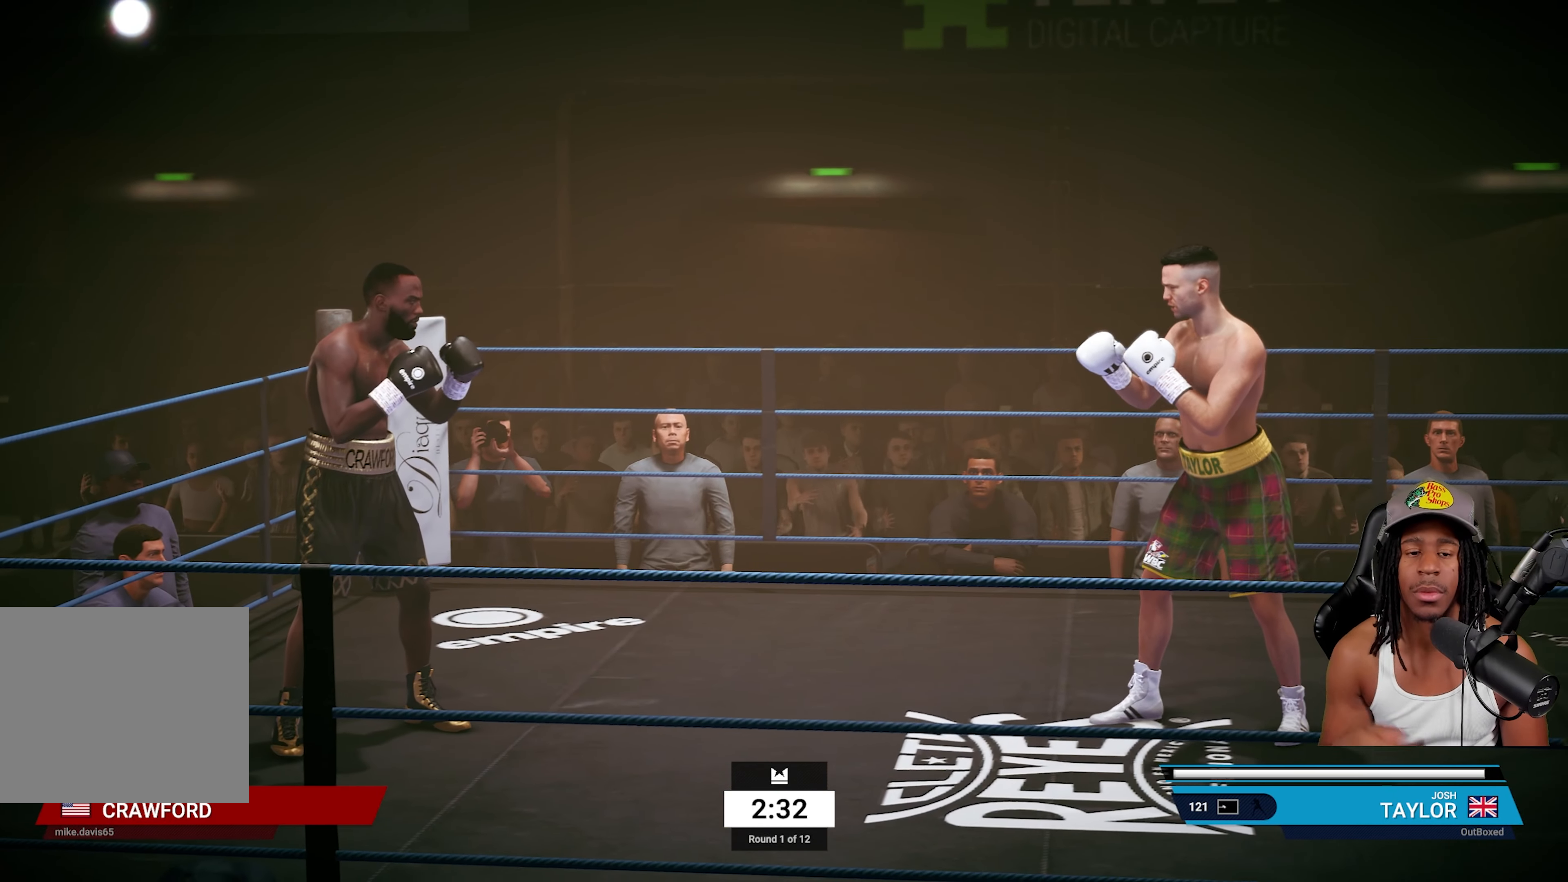
{"buttons": [], "left_stick": "left", "right_stick": "center", "events": []}
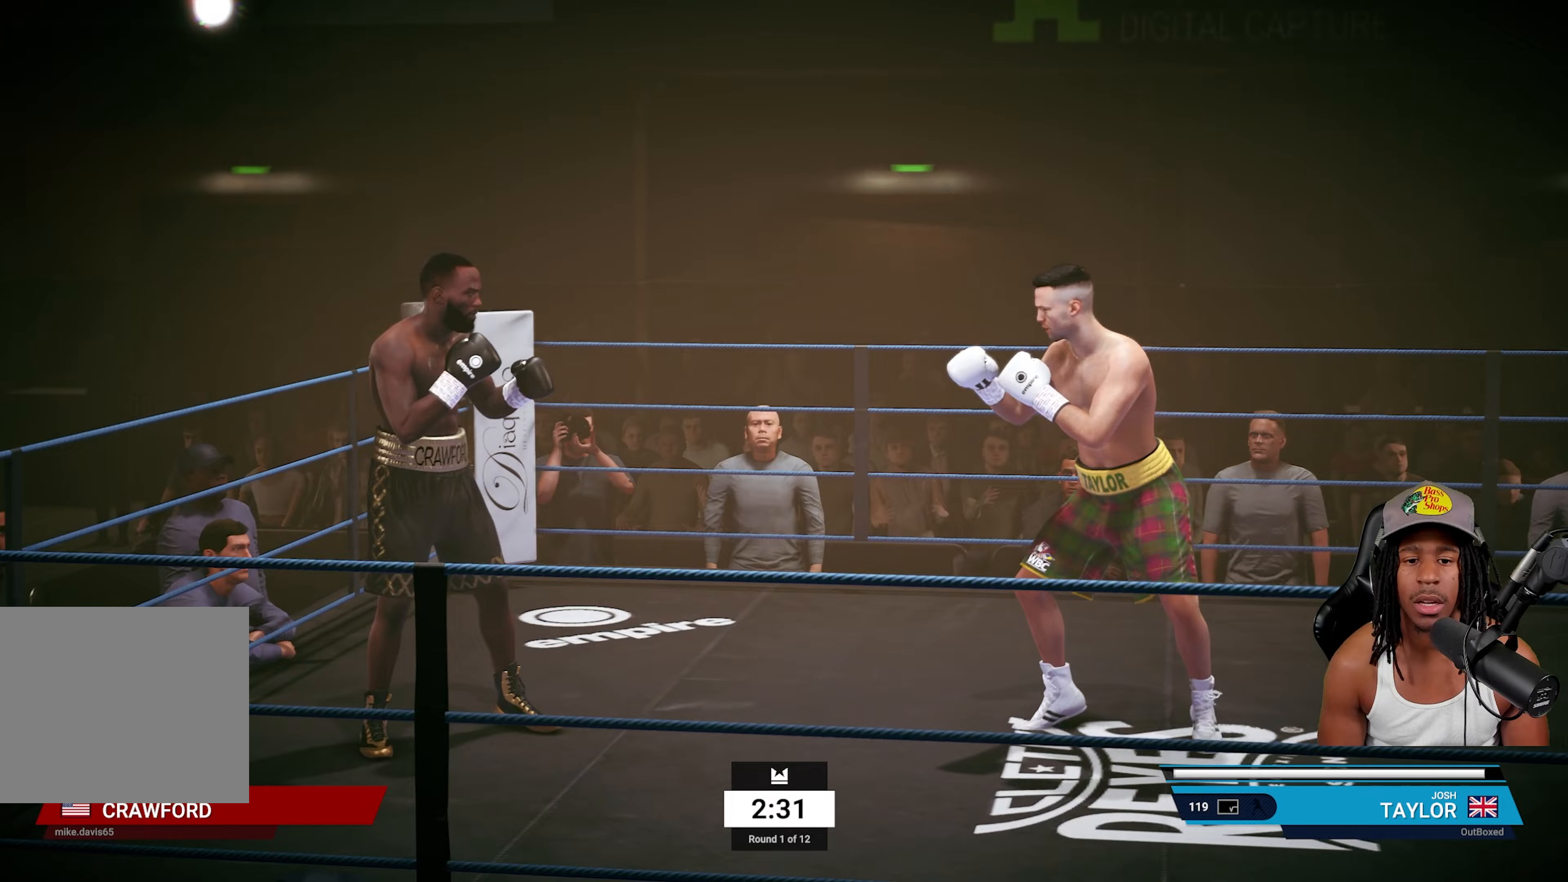
{"buttons": [], "left_stick": "right", "right_stick": "center", "events": [[200, "left_stick", "up"], [250, "left_stick", "right"]]}